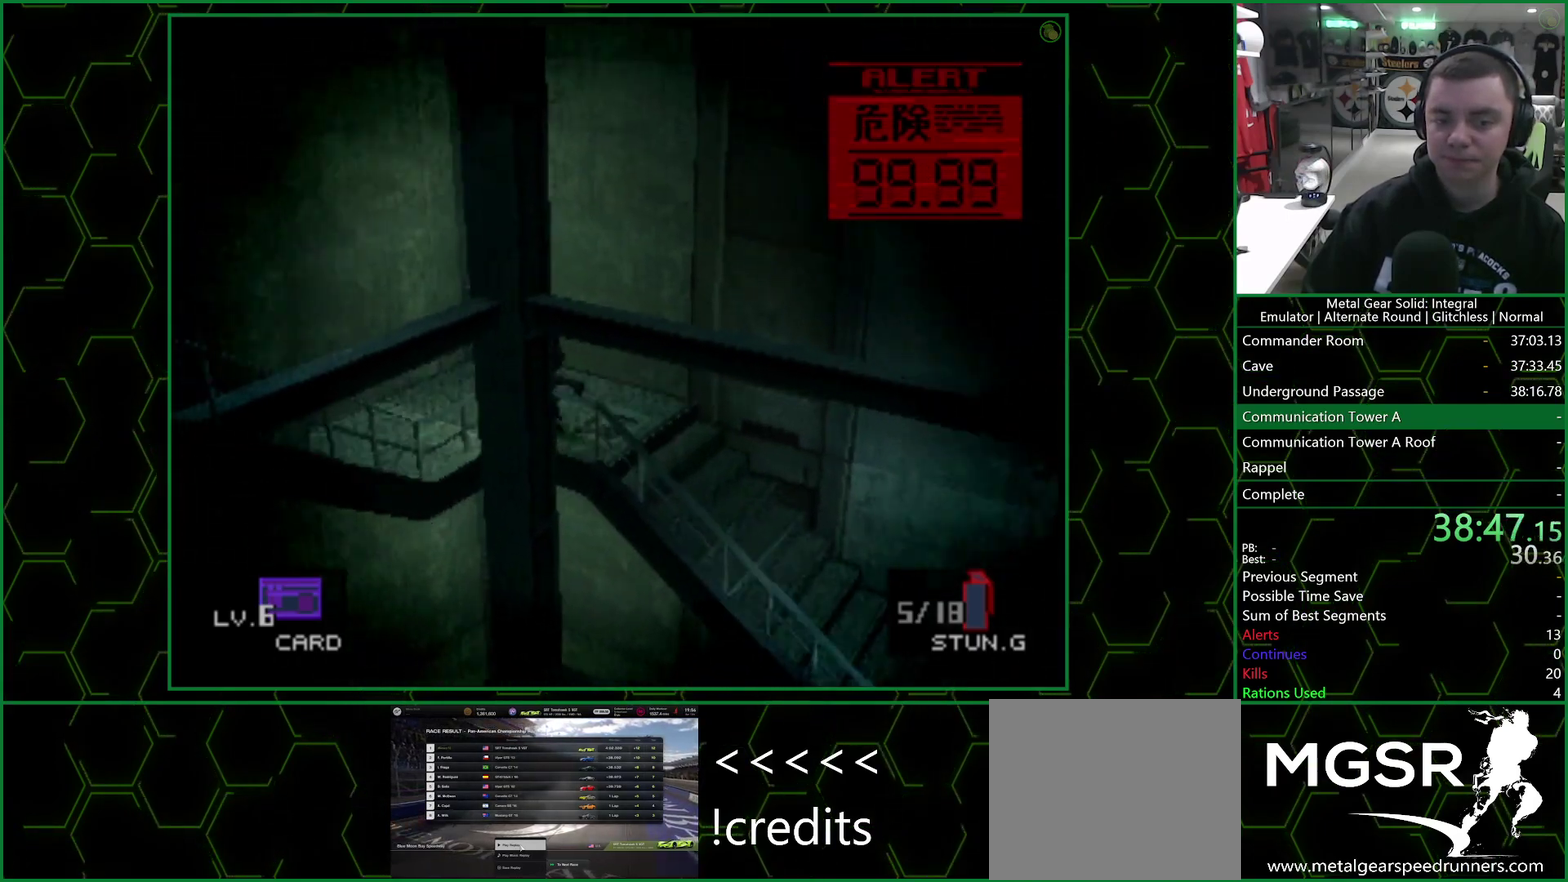
Gameplay with a controller (PlayStation layout); each line is a JSON object with the inputs held at the frame after it. "events" lists button and stick changes between this image and that frame as [ms after this image, input, new state], when the widget could be followed in between.
{"buttons": [], "left_stick": "down-left", "right_stick": "center"}
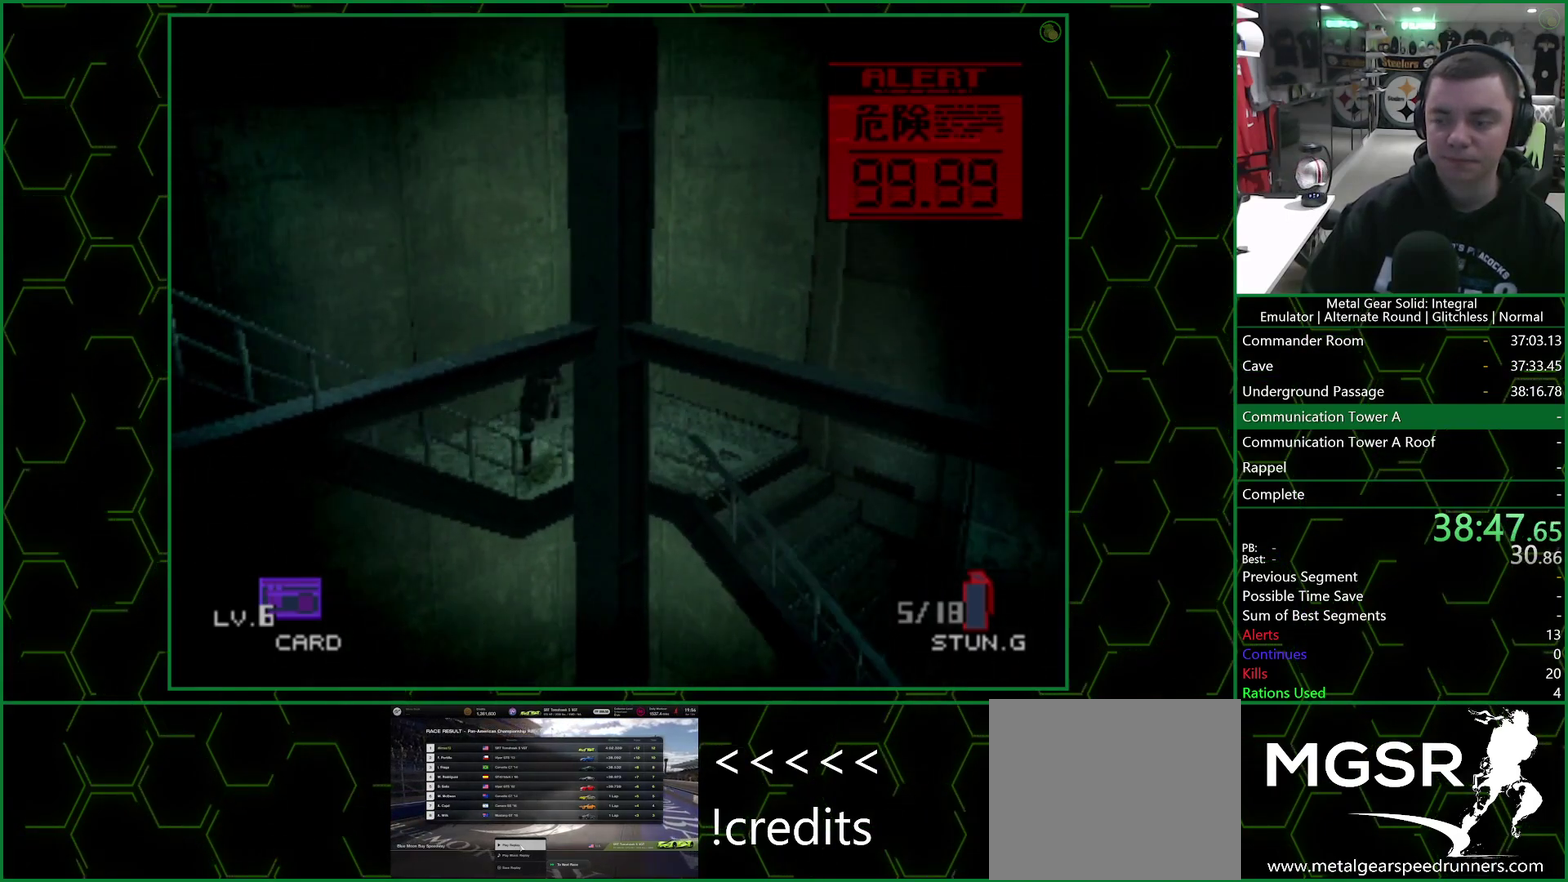
{"buttons": [], "left_stick": "down-left", "right_stick": "center", "events": []}
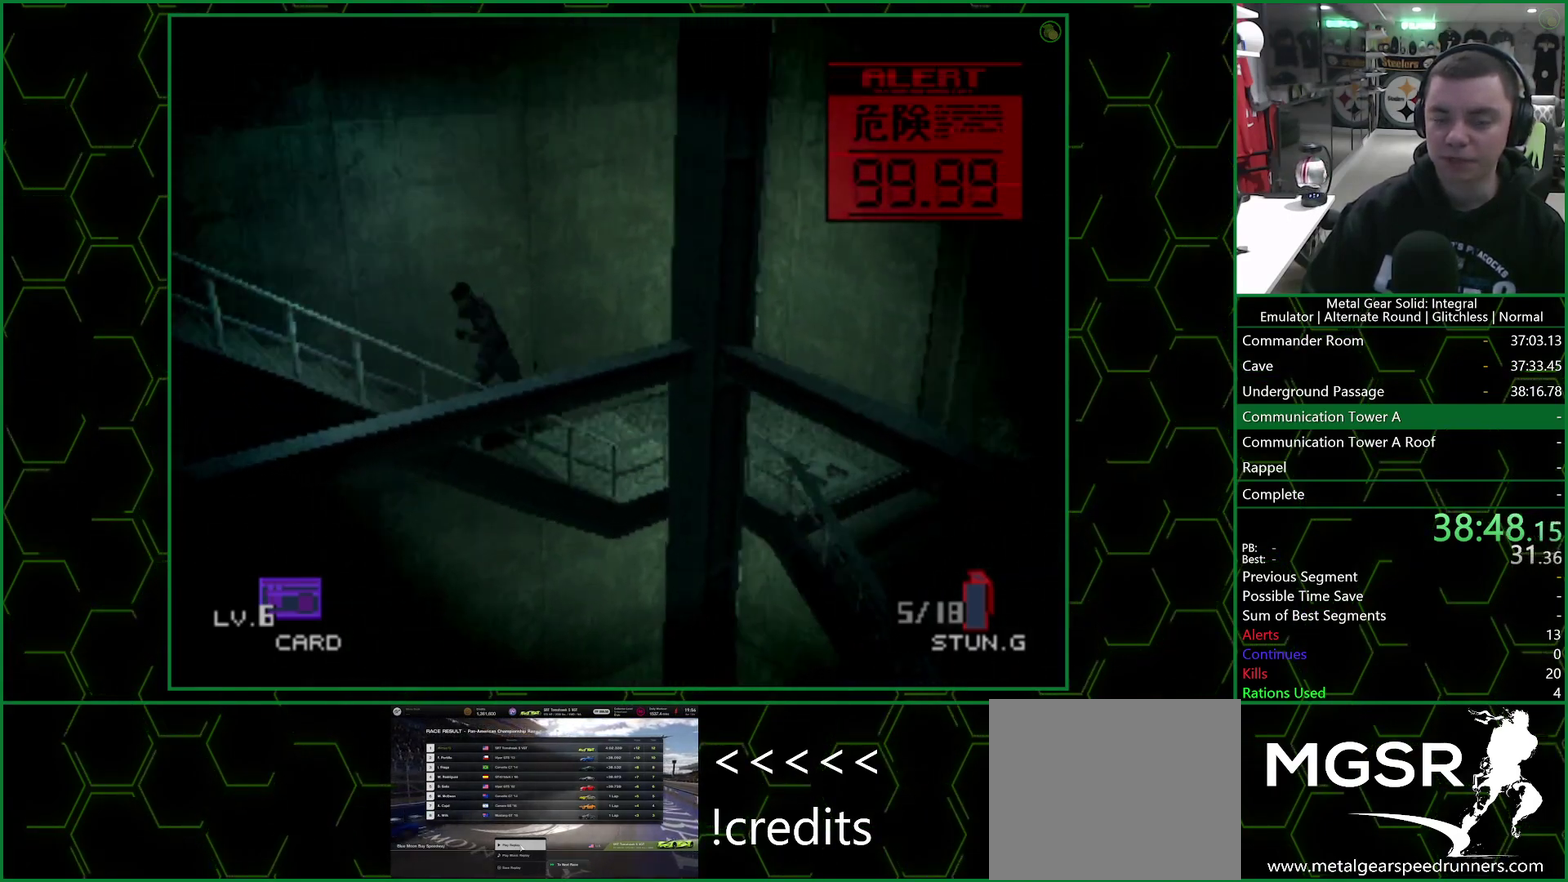
{"buttons": [], "left_stick": "down-left", "right_stick": "center", "events": []}
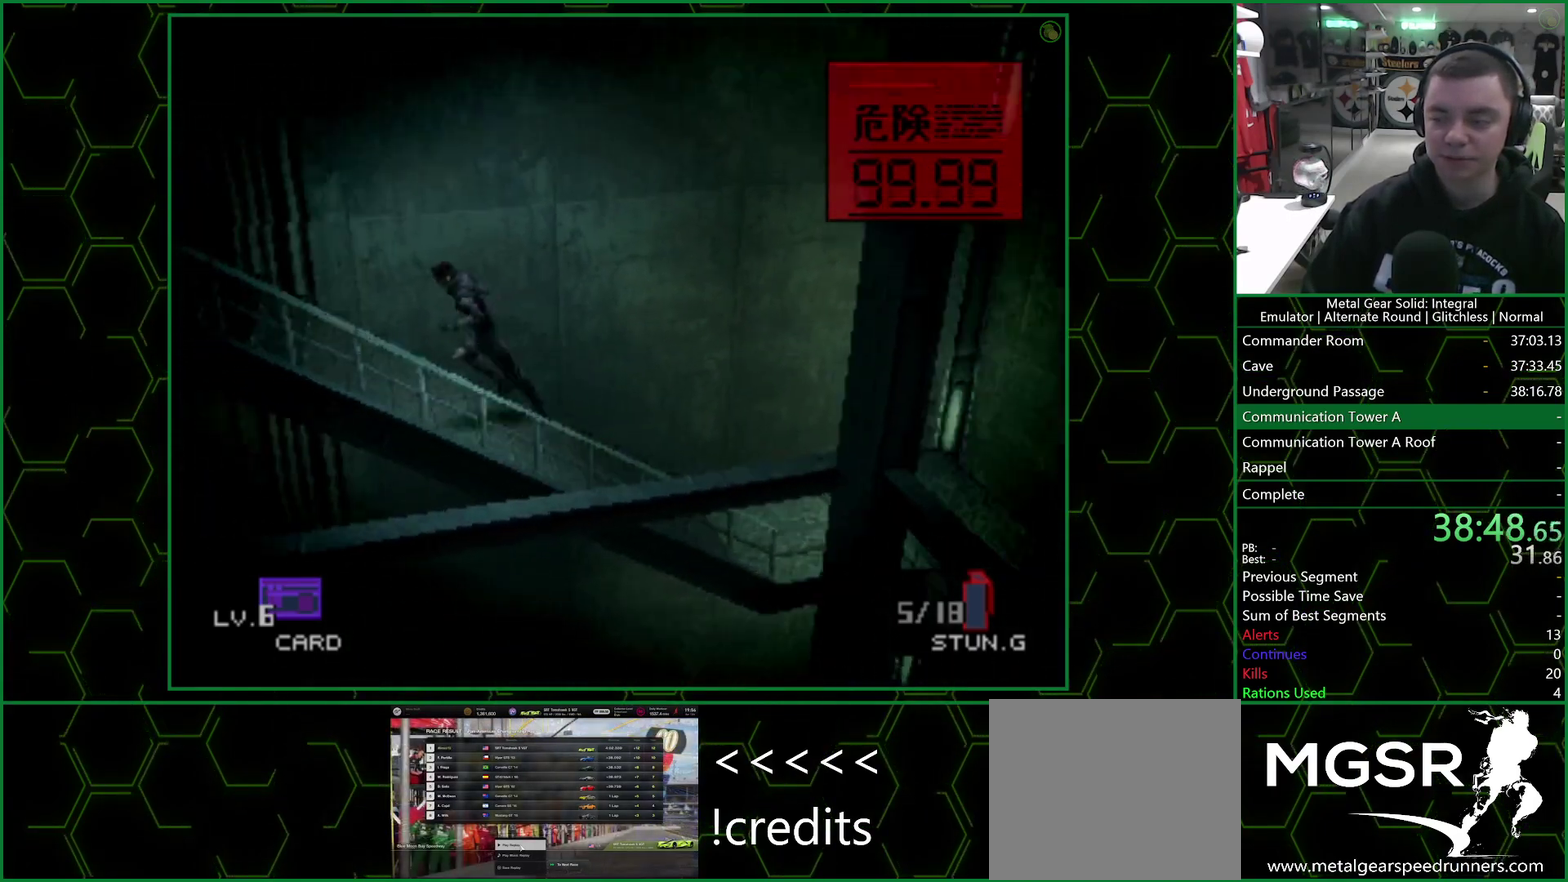
{"buttons": [], "left_stick": "left", "right_stick": "center", "events": [[383, "left_stick", "left"]]}
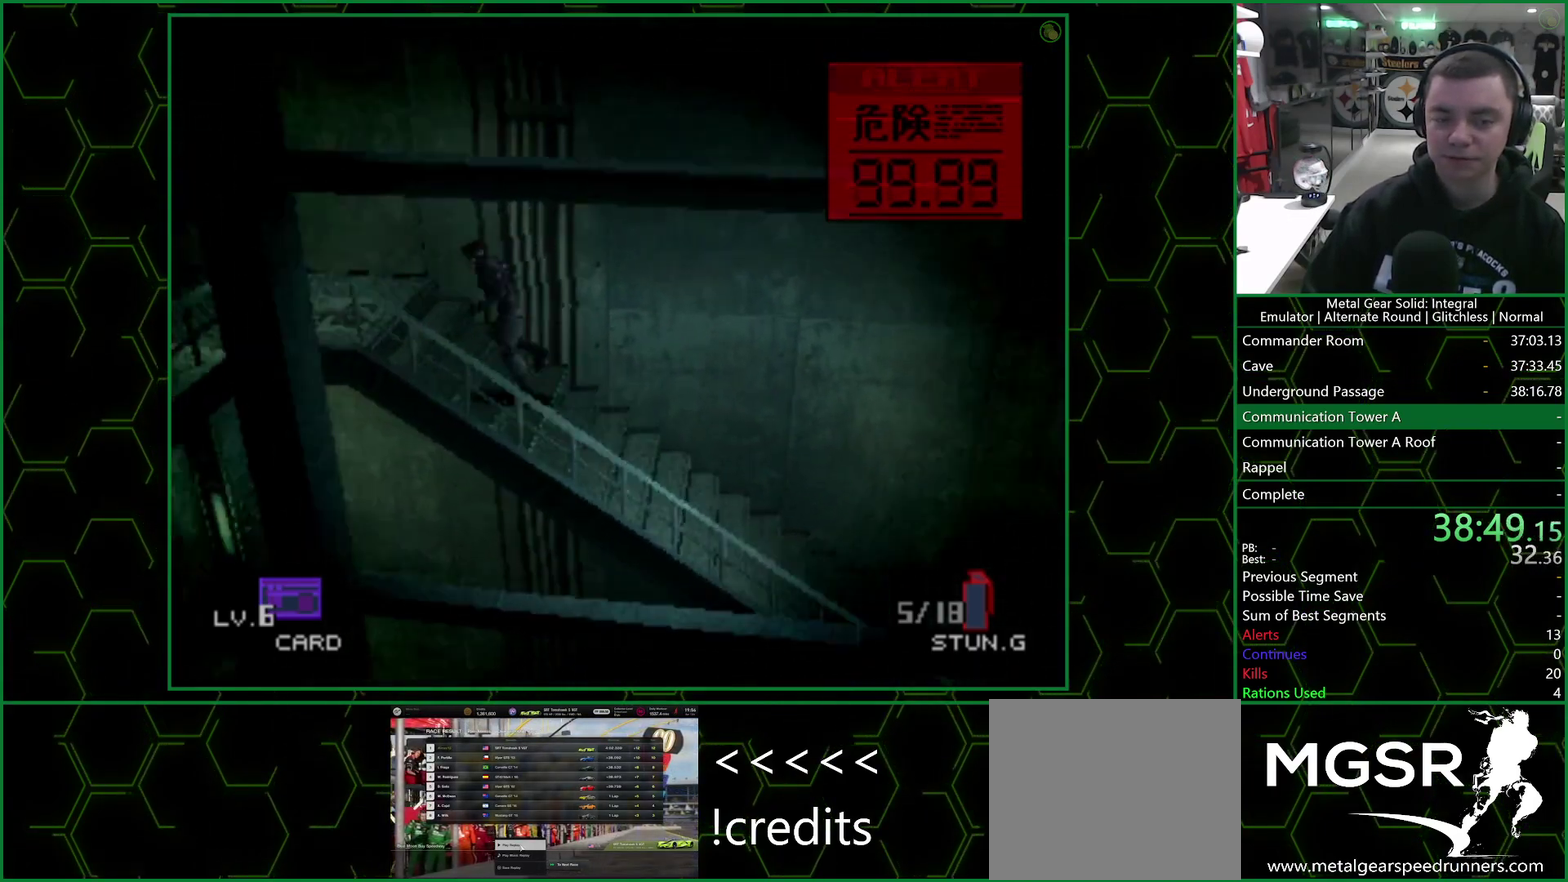
{"buttons": [], "left_stick": "left", "right_stick": "center", "events": []}
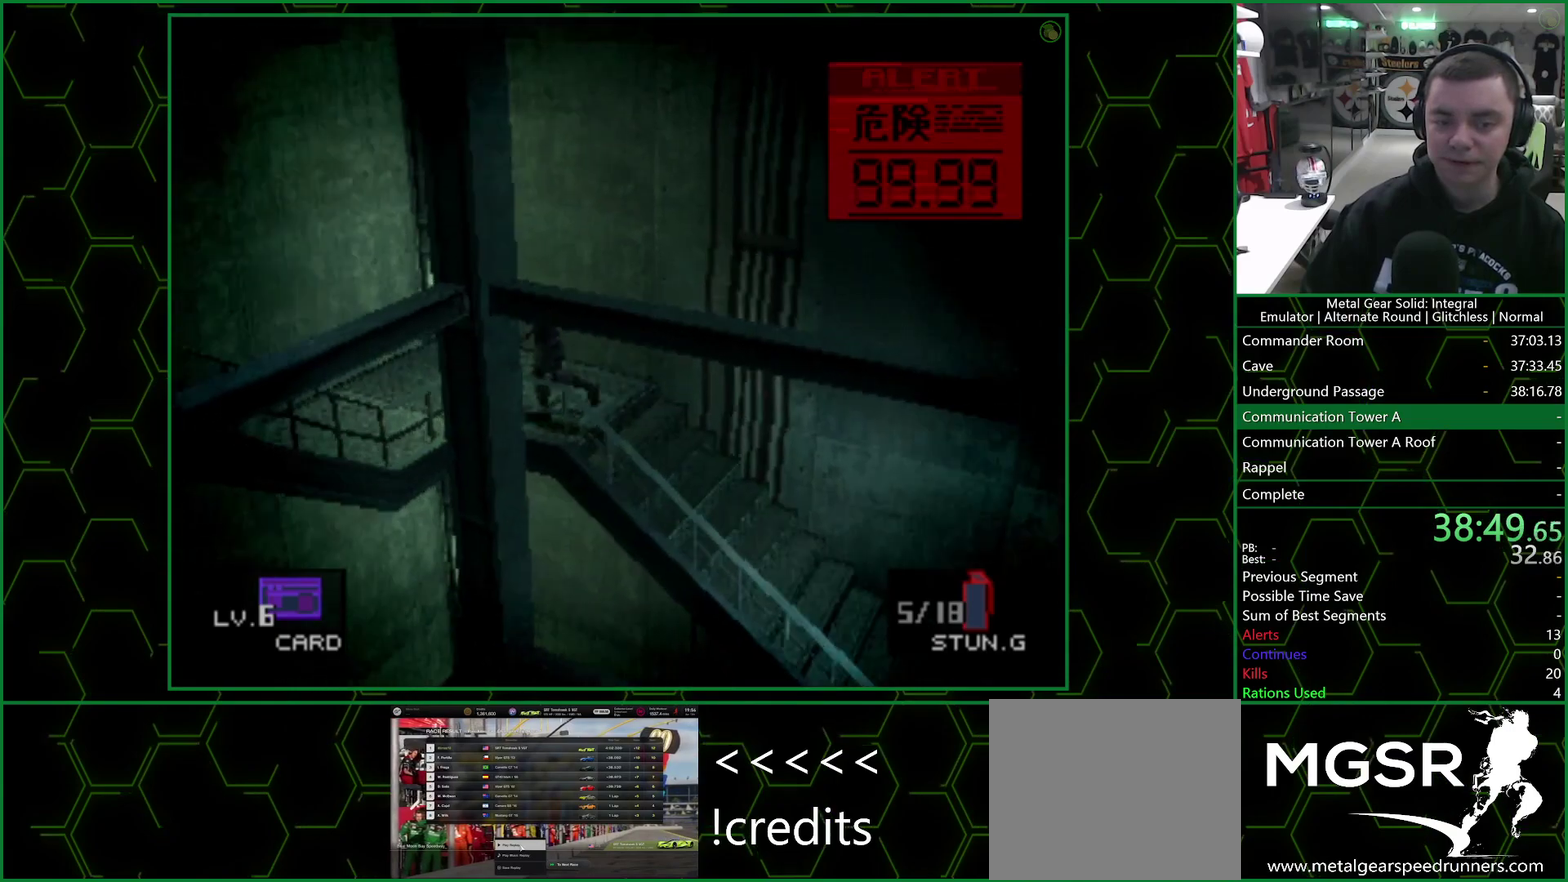
{"buttons": [], "left_stick": "down-left", "right_stick": "center", "events": [[217, "left_stick", "down-left"]]}
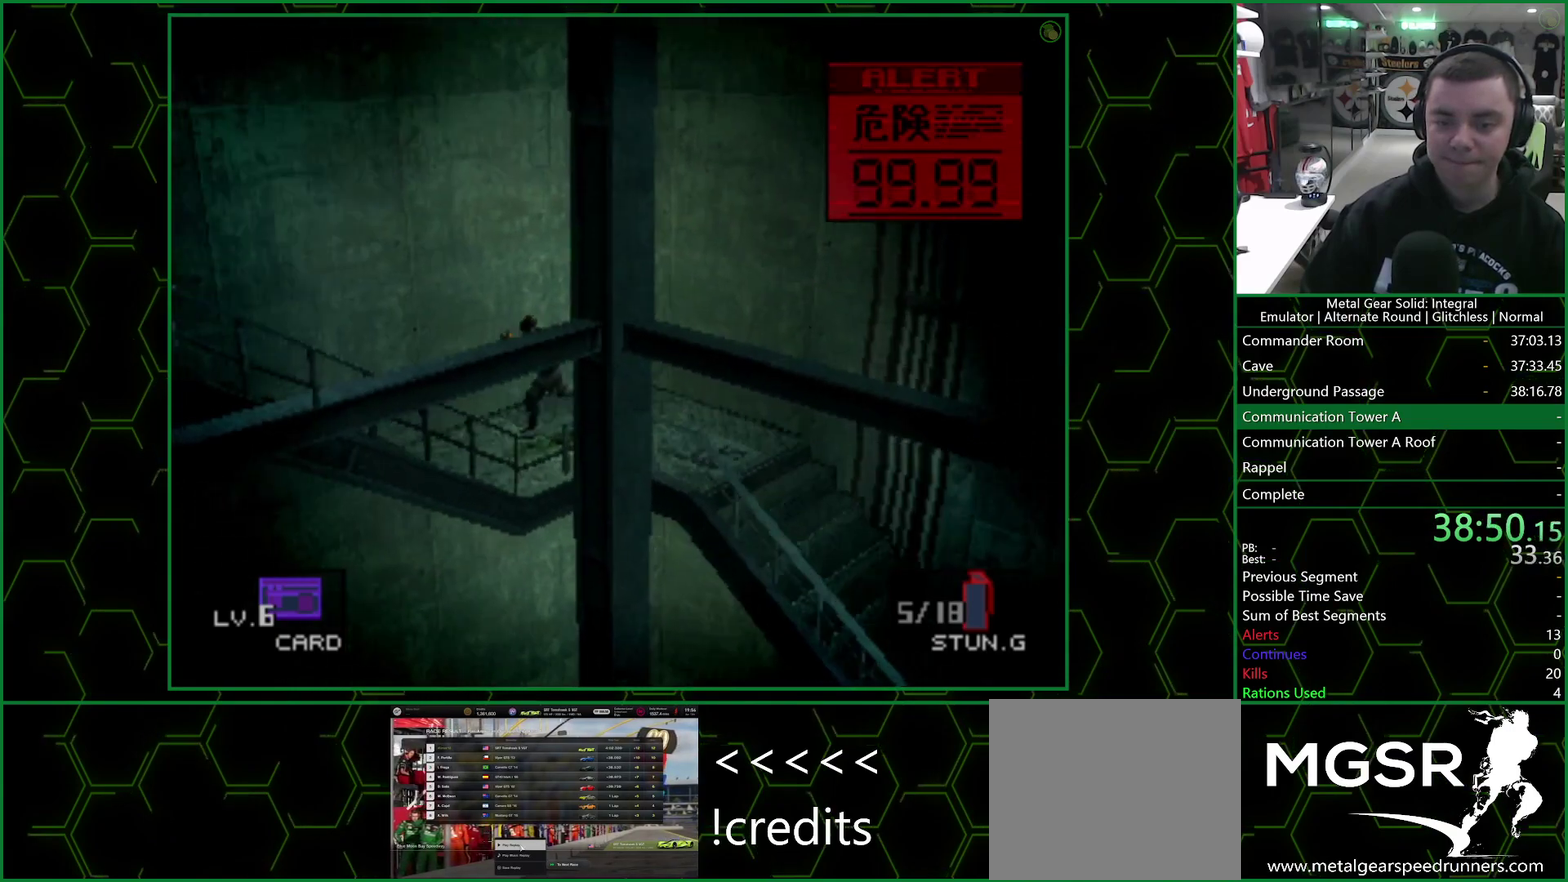
{"buttons": [], "left_stick": "down-left", "right_stick": "center", "events": []}
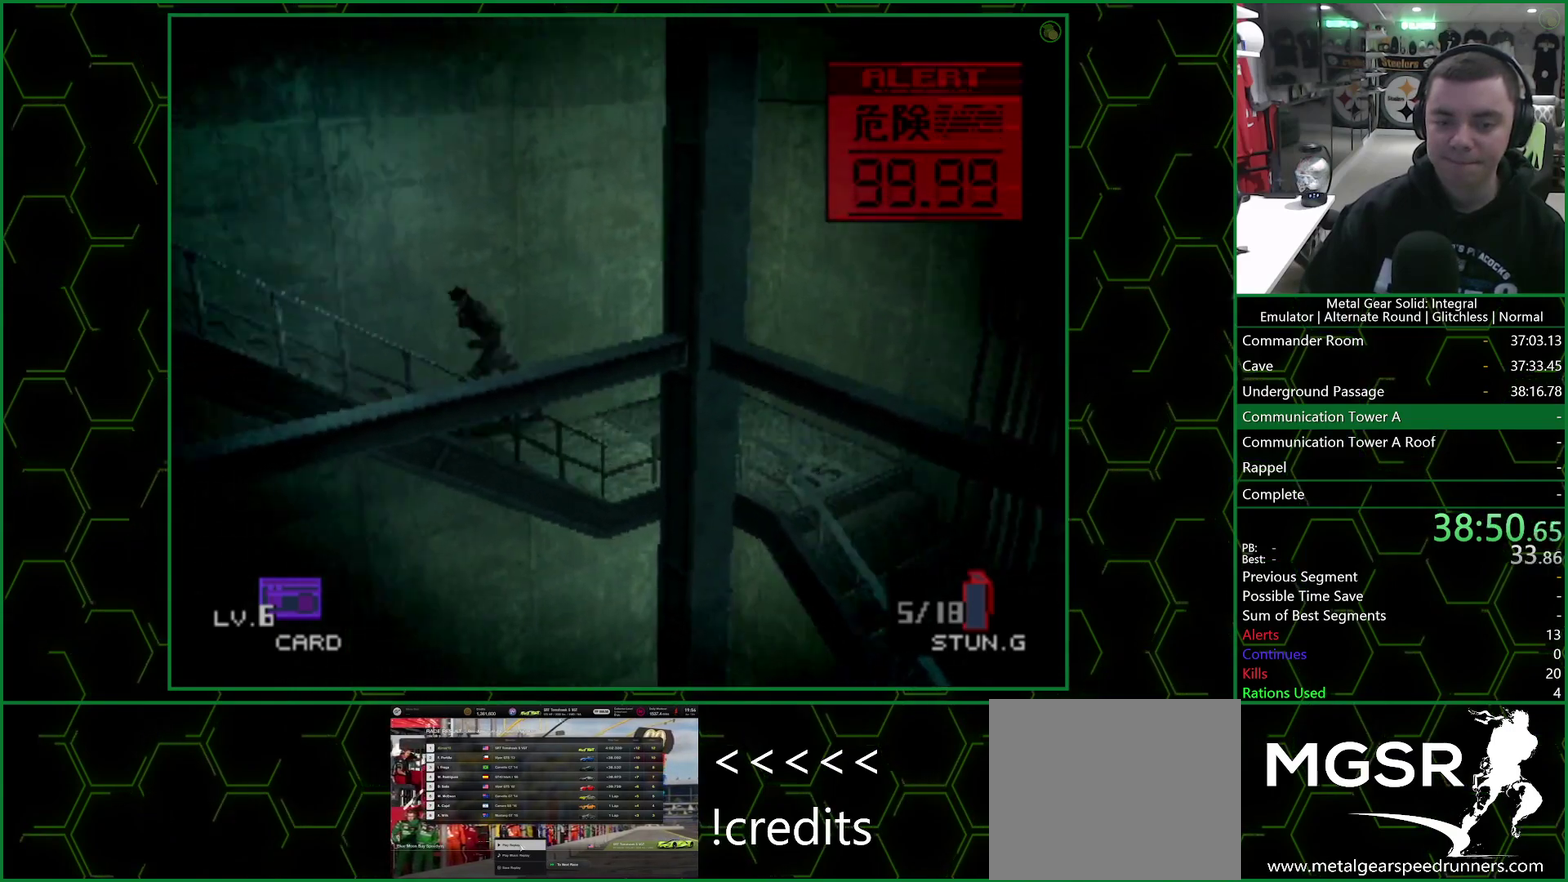
{"buttons": [], "left_stick": "left", "right_stick": "center", "events": [[317, "left_stick", "left"]]}
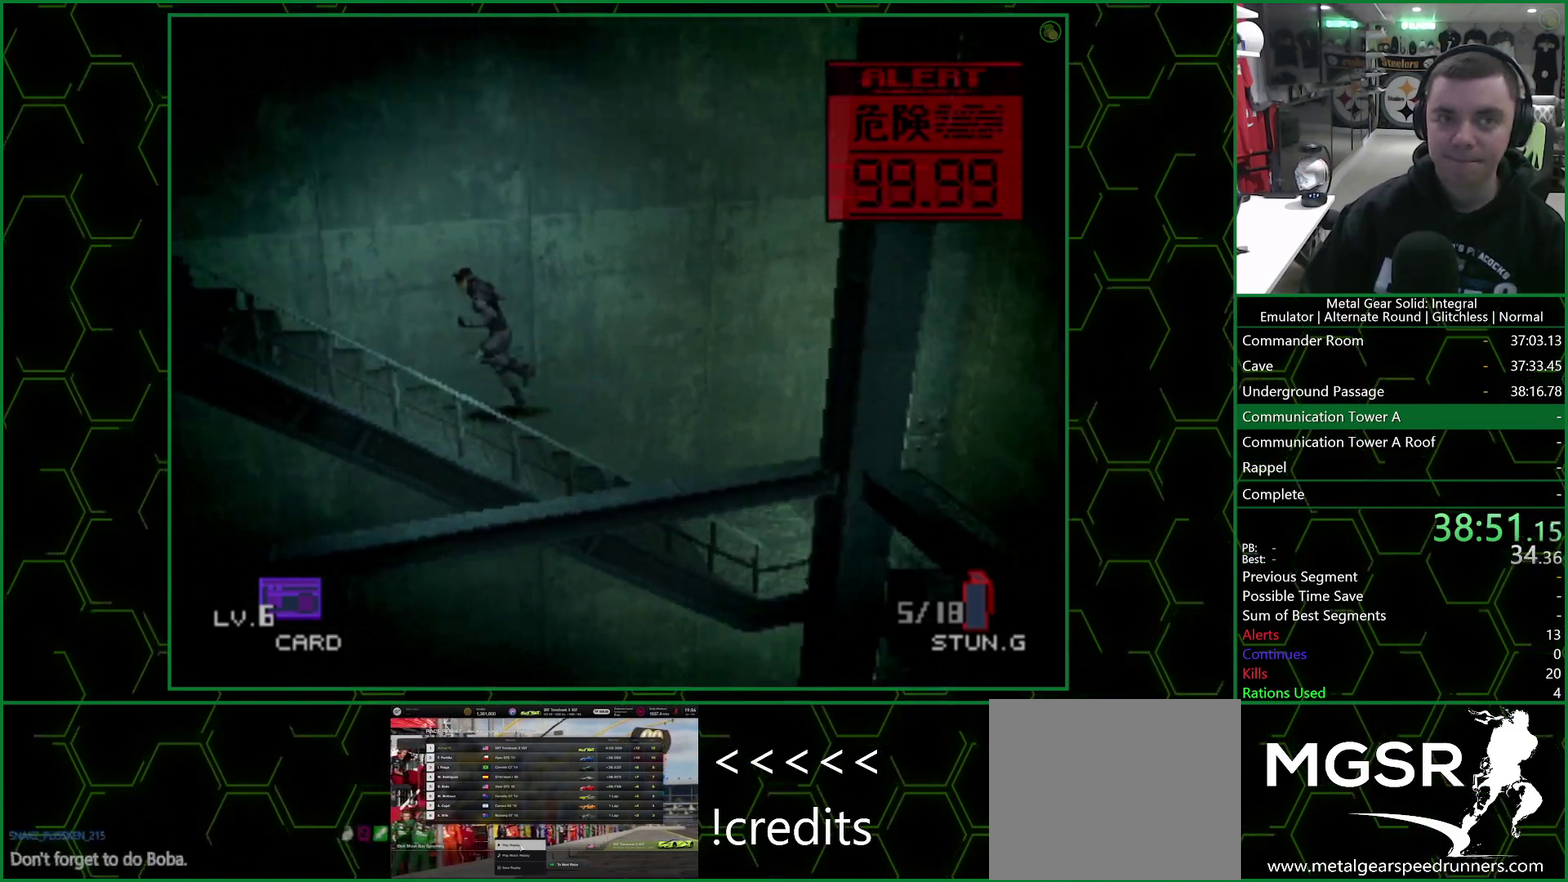
{"buttons": [], "left_stick": "left", "right_stick": "center", "events": []}
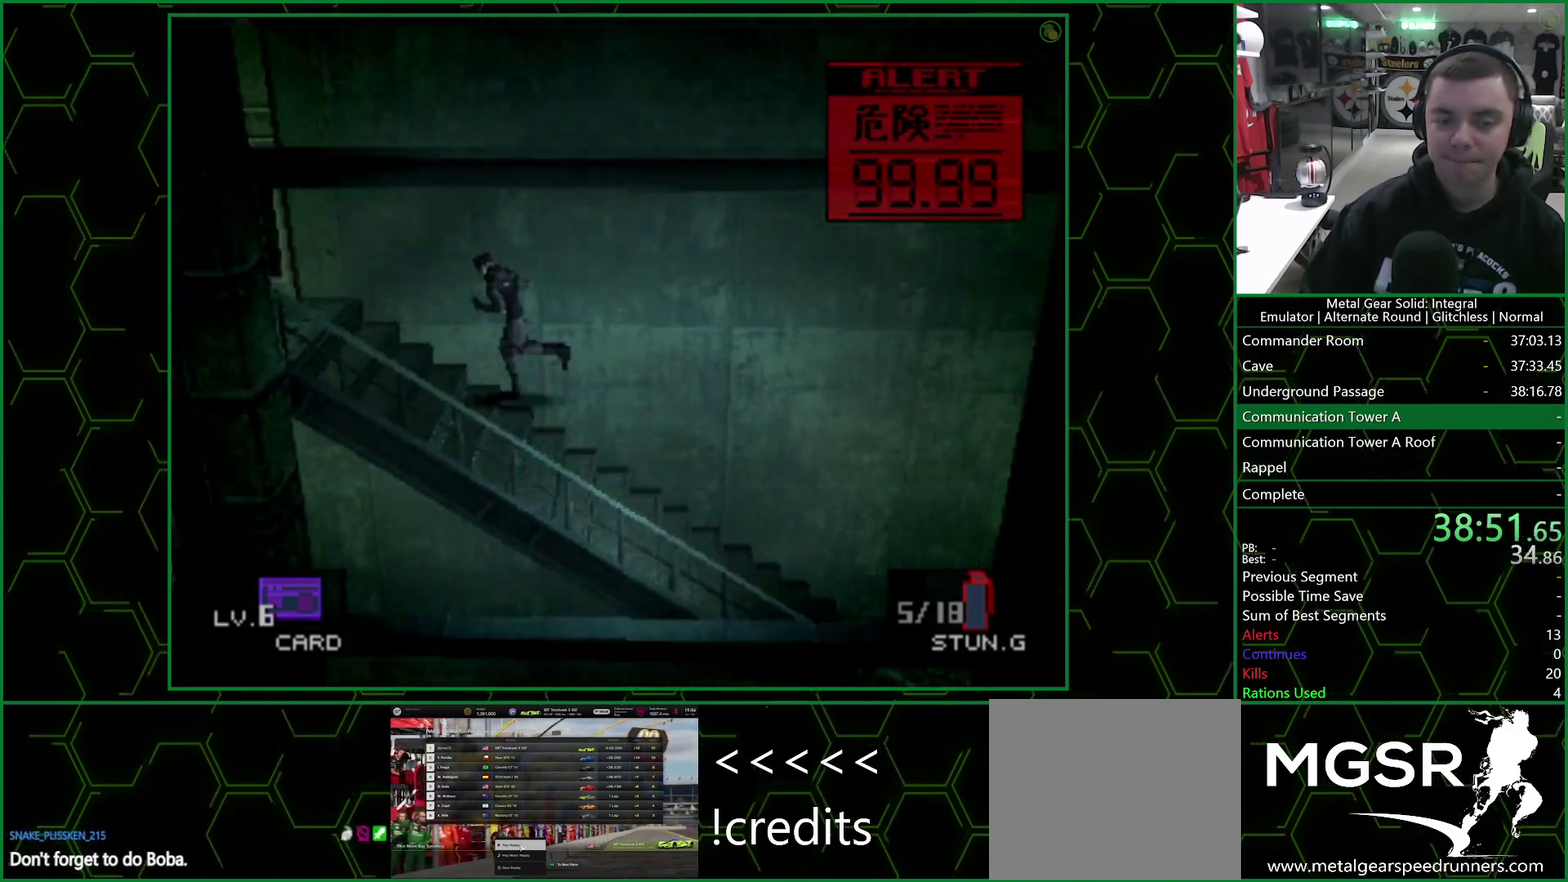
{"buttons": [], "left_stick": "left", "right_stick": "center", "events": []}
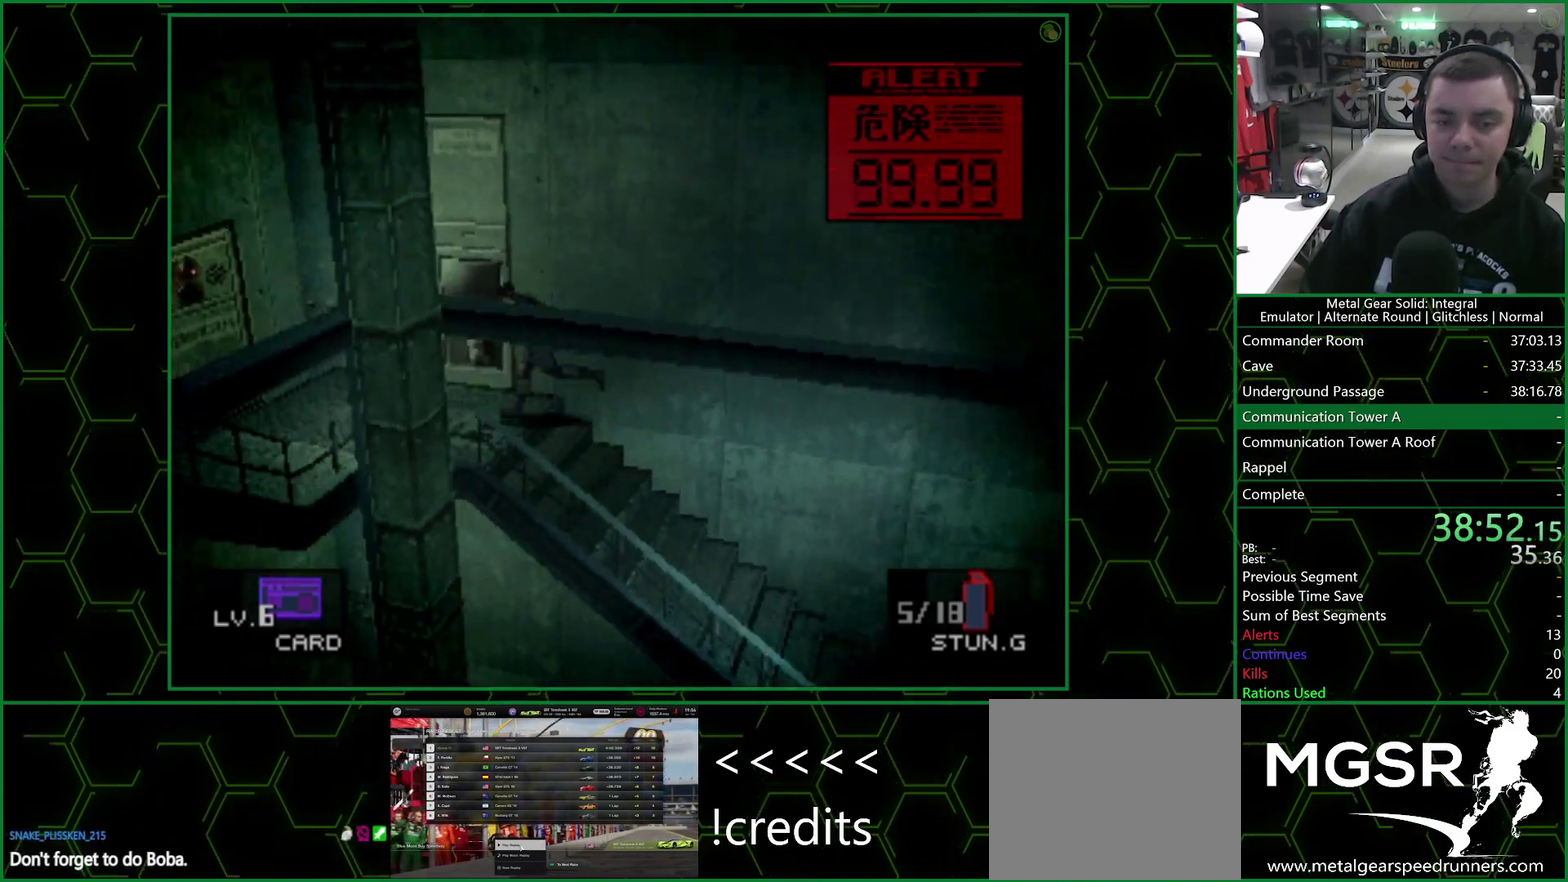
{"buttons": [], "left_stick": "down-left", "right_stick": "center", "events": [[217, "left_stick", "down-left"]]}
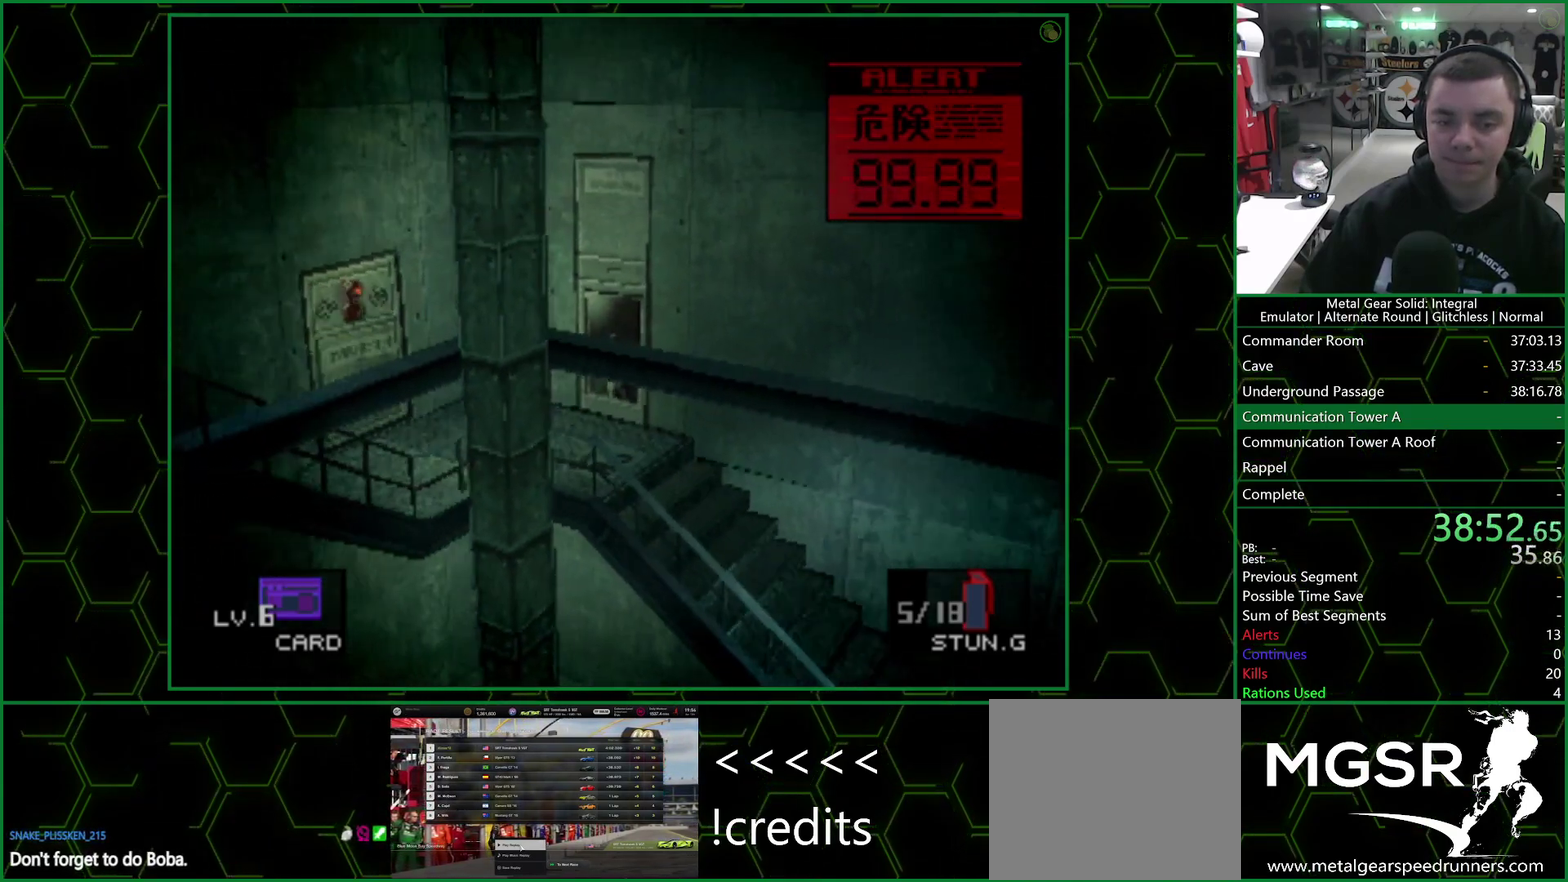
{"buttons": [], "left_stick": "down-left", "right_stick": "center", "events": []}
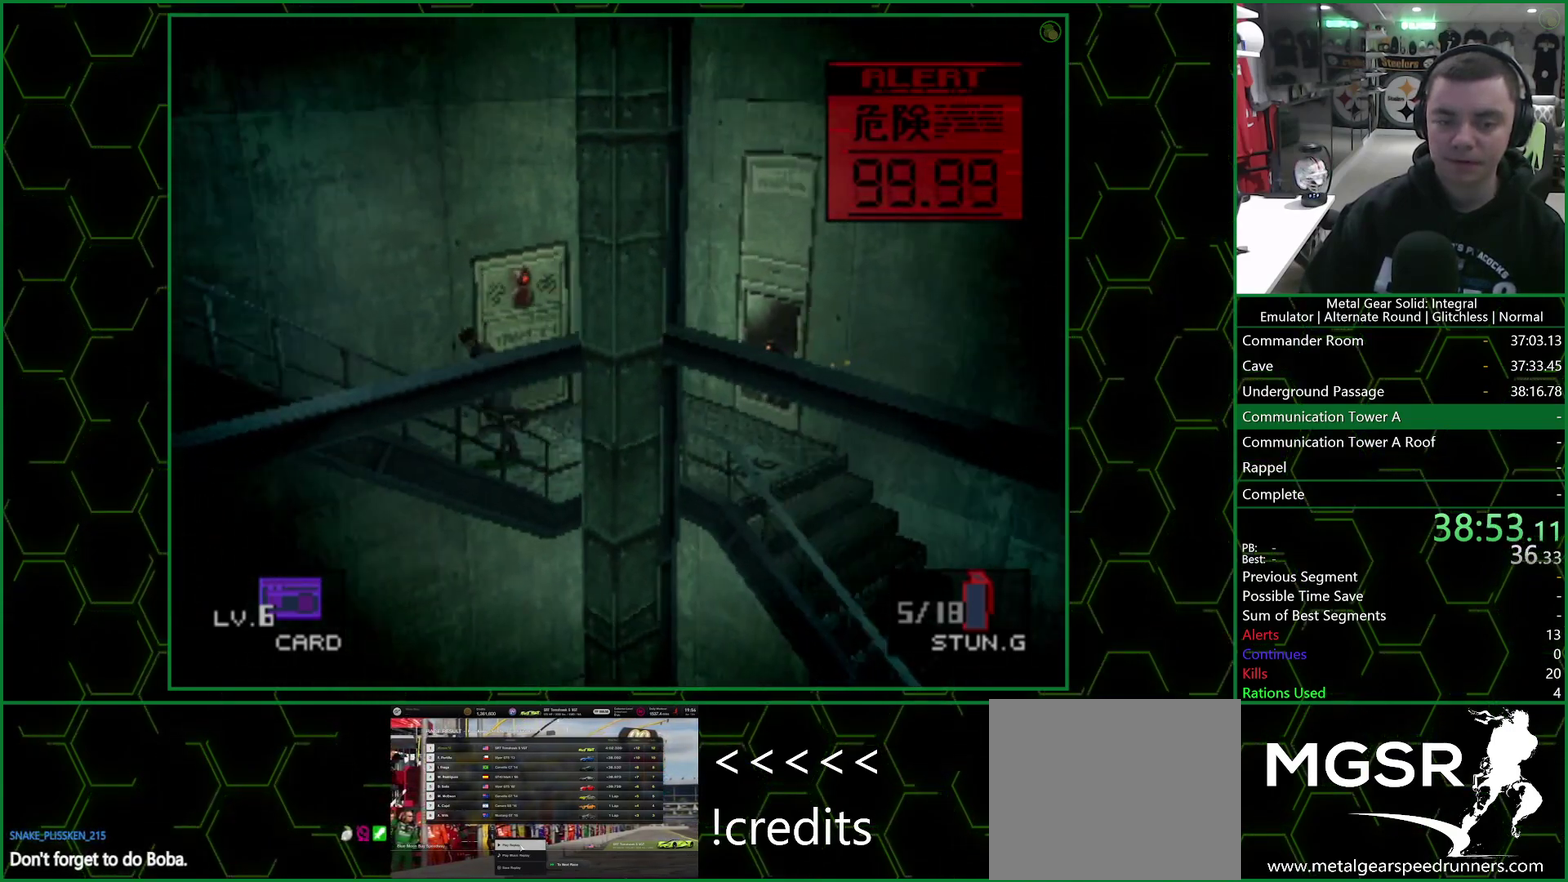
{"buttons": [], "left_stick": "down-left", "right_stick": "center", "events": []}
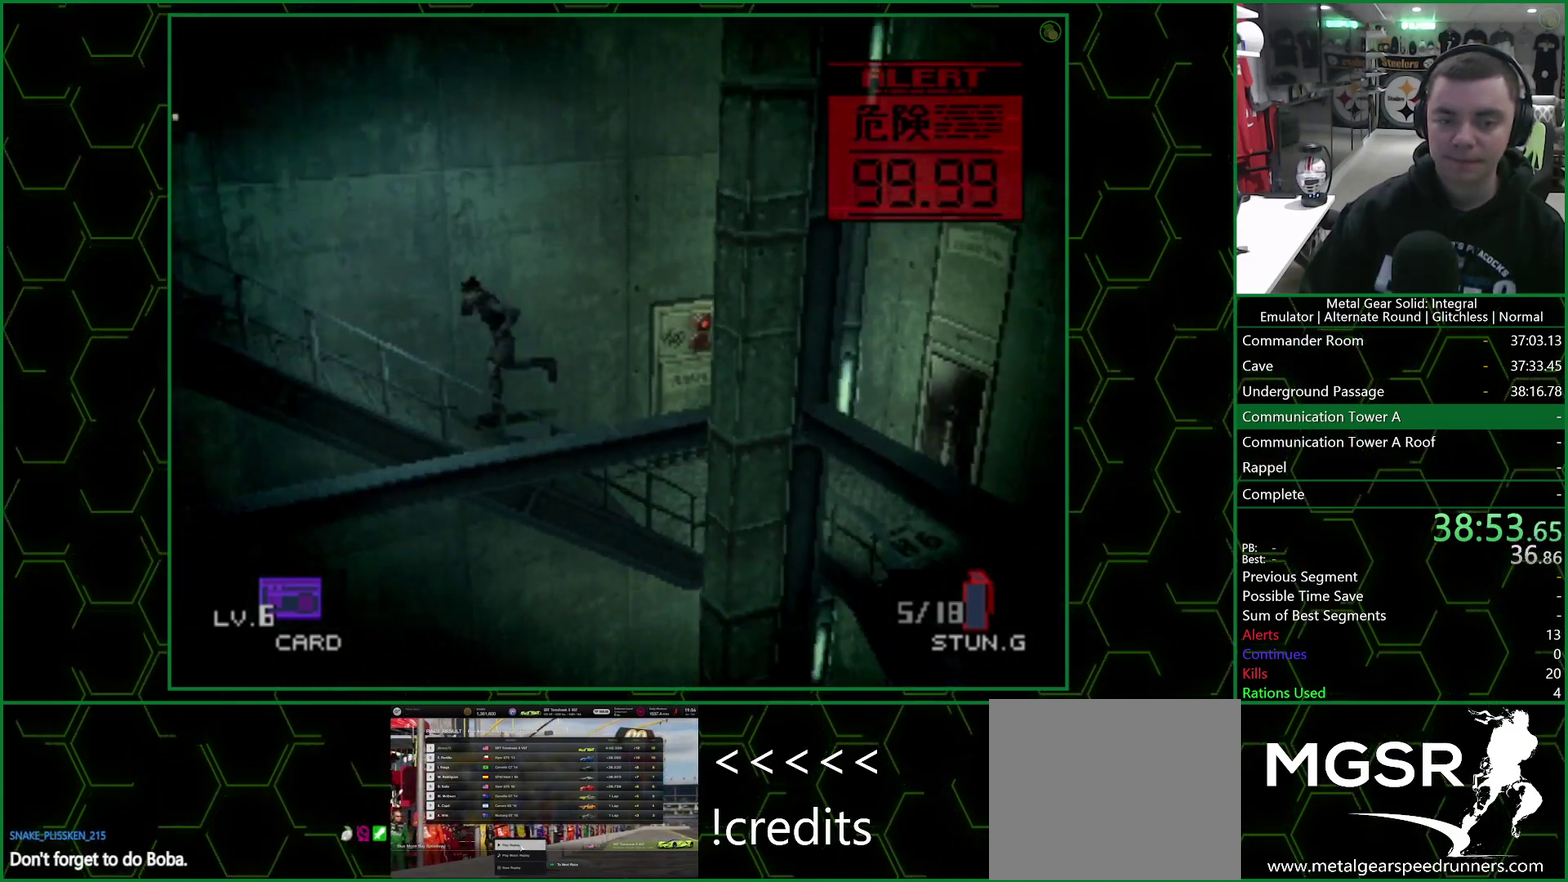
{"buttons": ["SQUARE"], "left_stick": "down-left", "right_stick": "center", "events": [[167, "left_stick", "left"], [400, "SQUARE", "down"], [500, "left_stick", "down-left"]]}
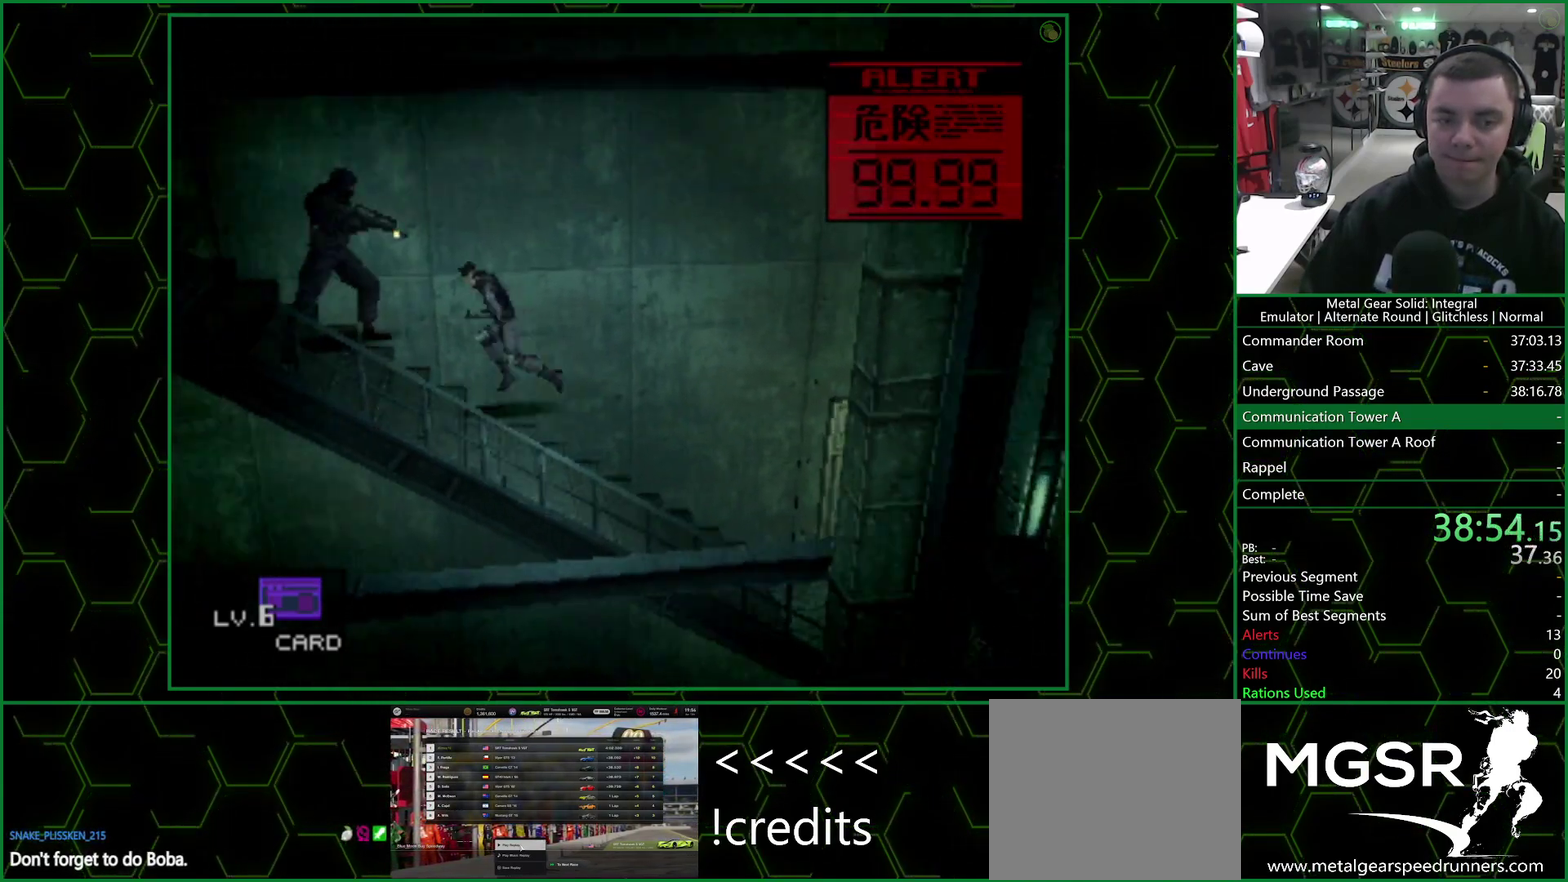
{"buttons": [], "left_stick": "left", "right_stick": "center", "events": [[50, "SQUARE", "up"], [50, "left_stick", "left"]]}
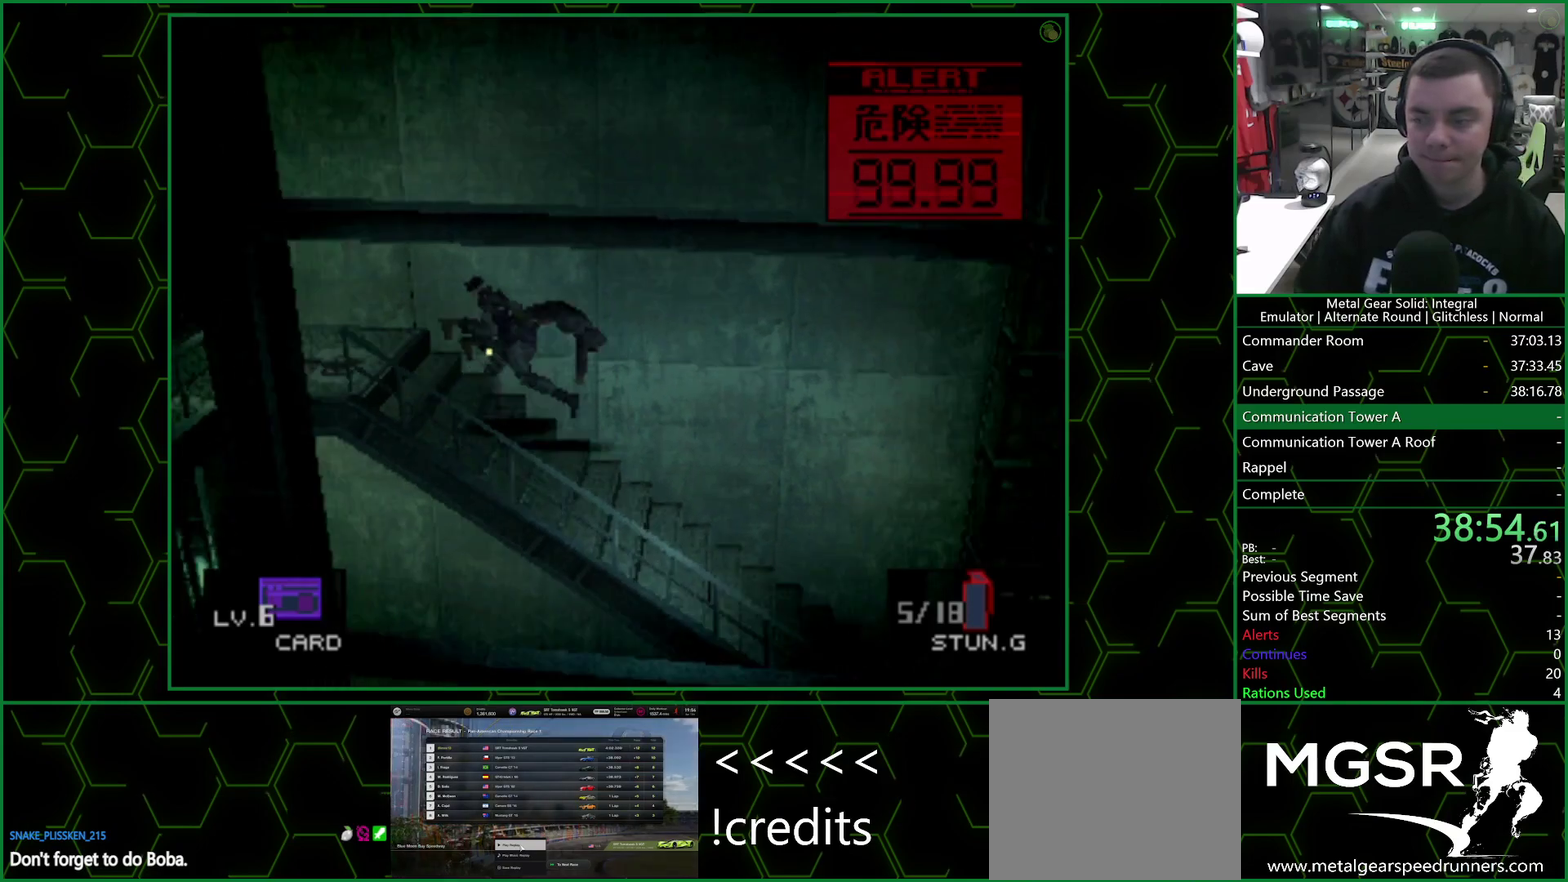
{"buttons": [], "left_stick": "left", "right_stick": "center", "events": []}
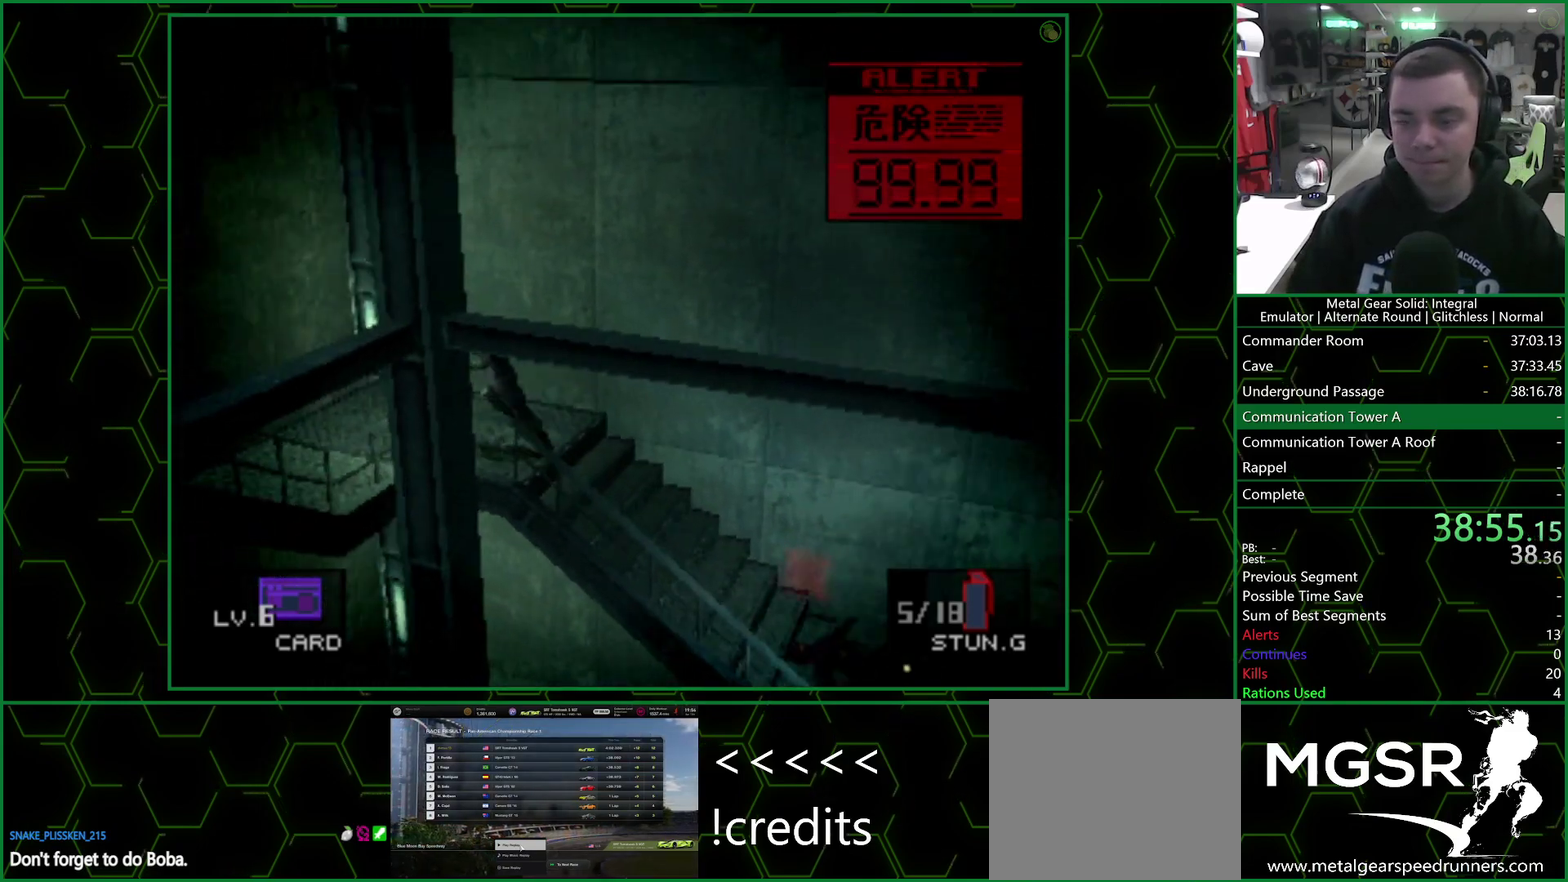
{"buttons": [], "left_stick": "down", "right_stick": "center", "events": [[317, "left_stick", "down-left"], [383, "left_stick", "down"]]}
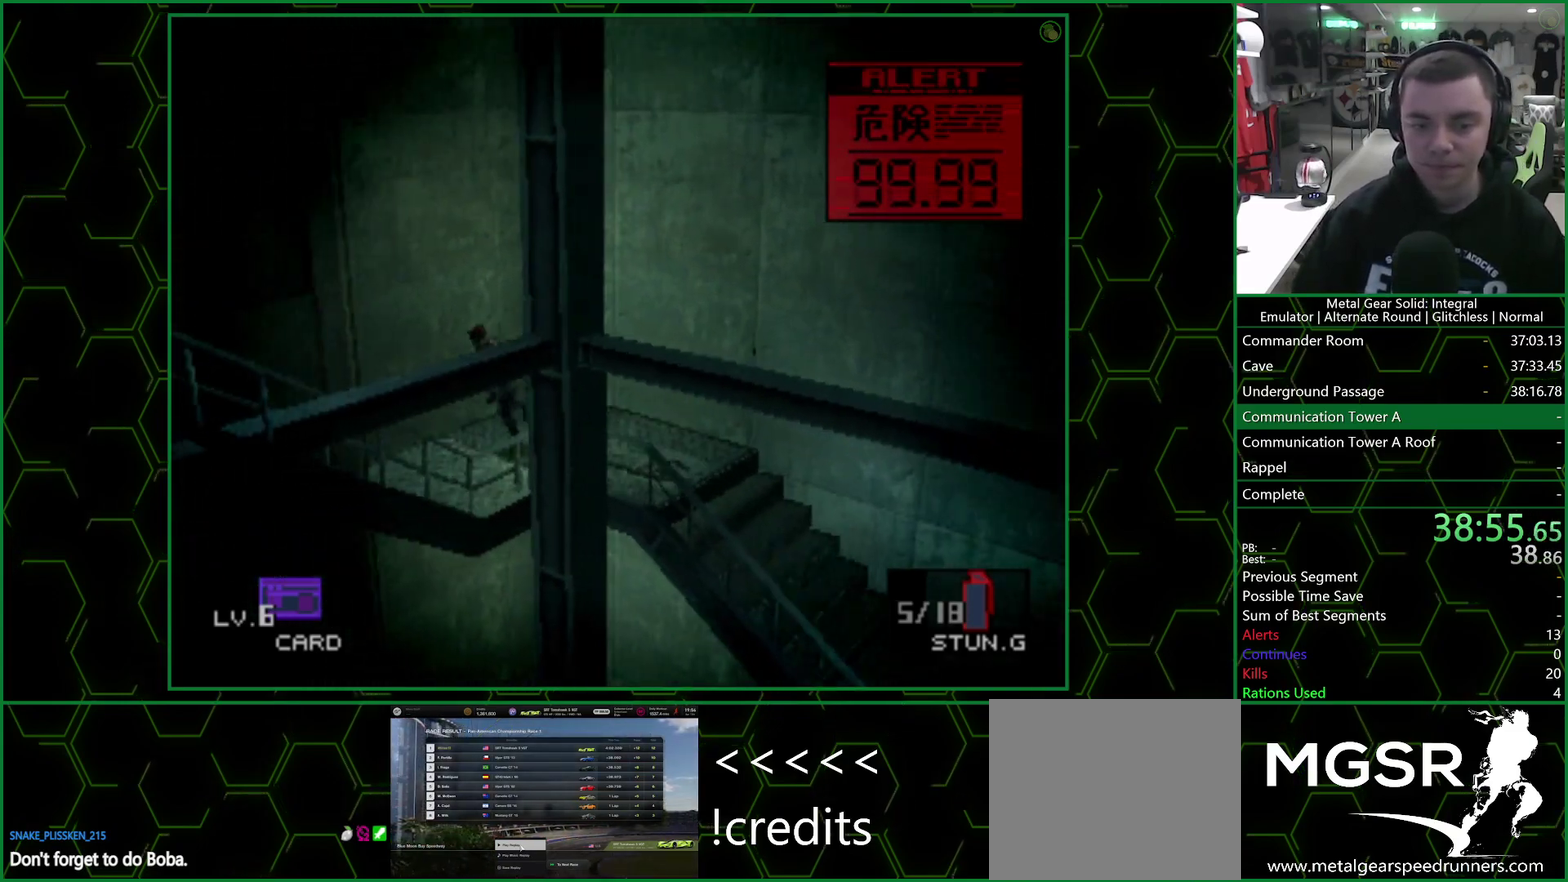
{"buttons": [], "left_stick": "down-left", "right_stick": "center", "events": [[200, "left_stick", "down-left"]]}
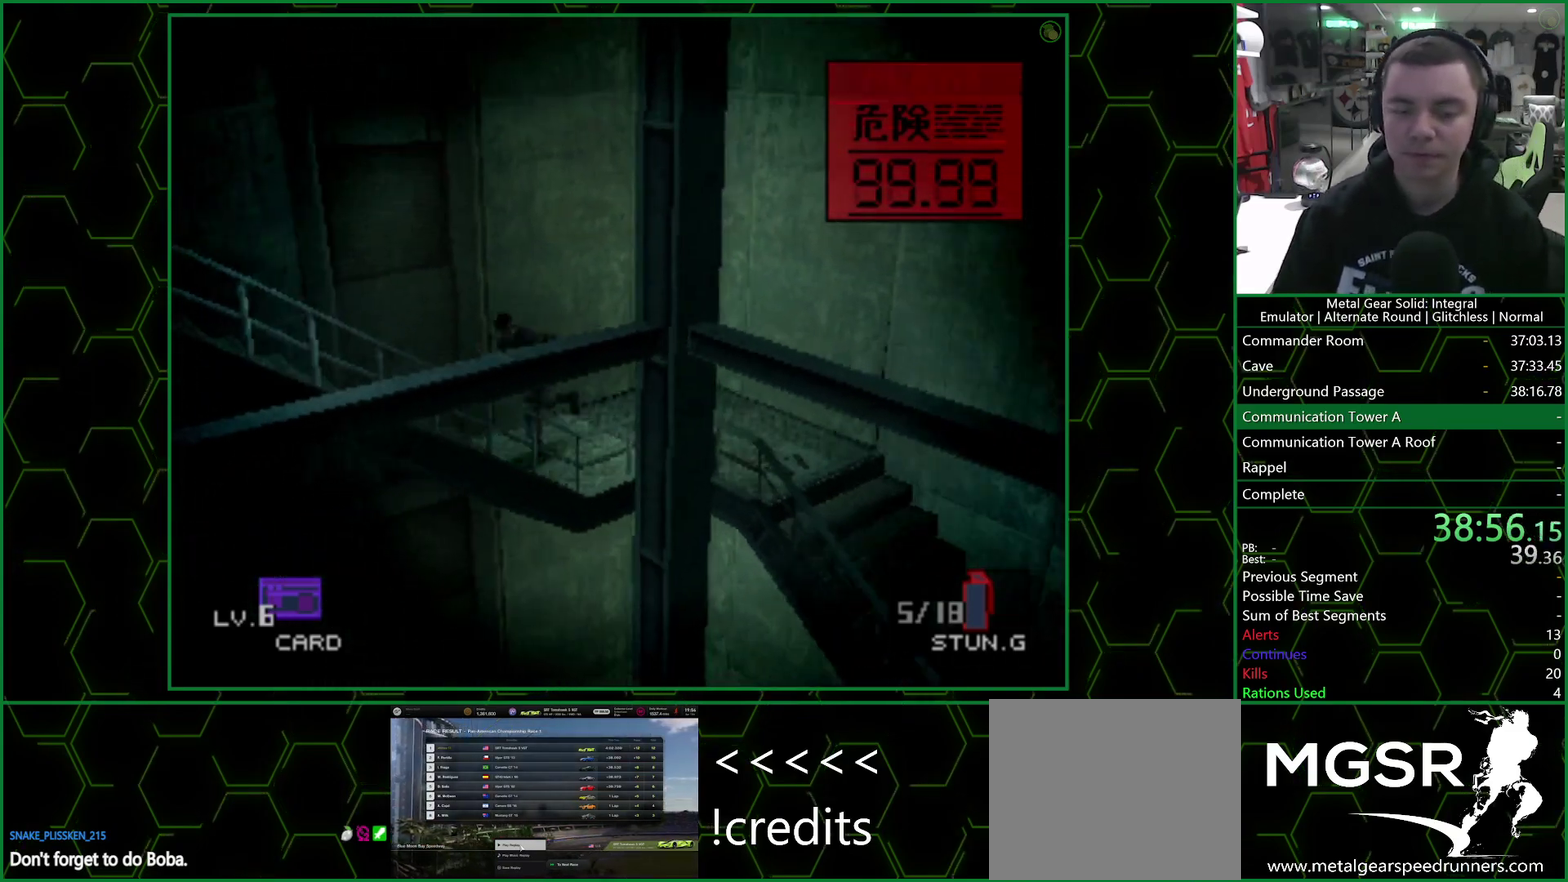
{"buttons": [], "left_stick": "down-left", "right_stick": "center", "events": []}
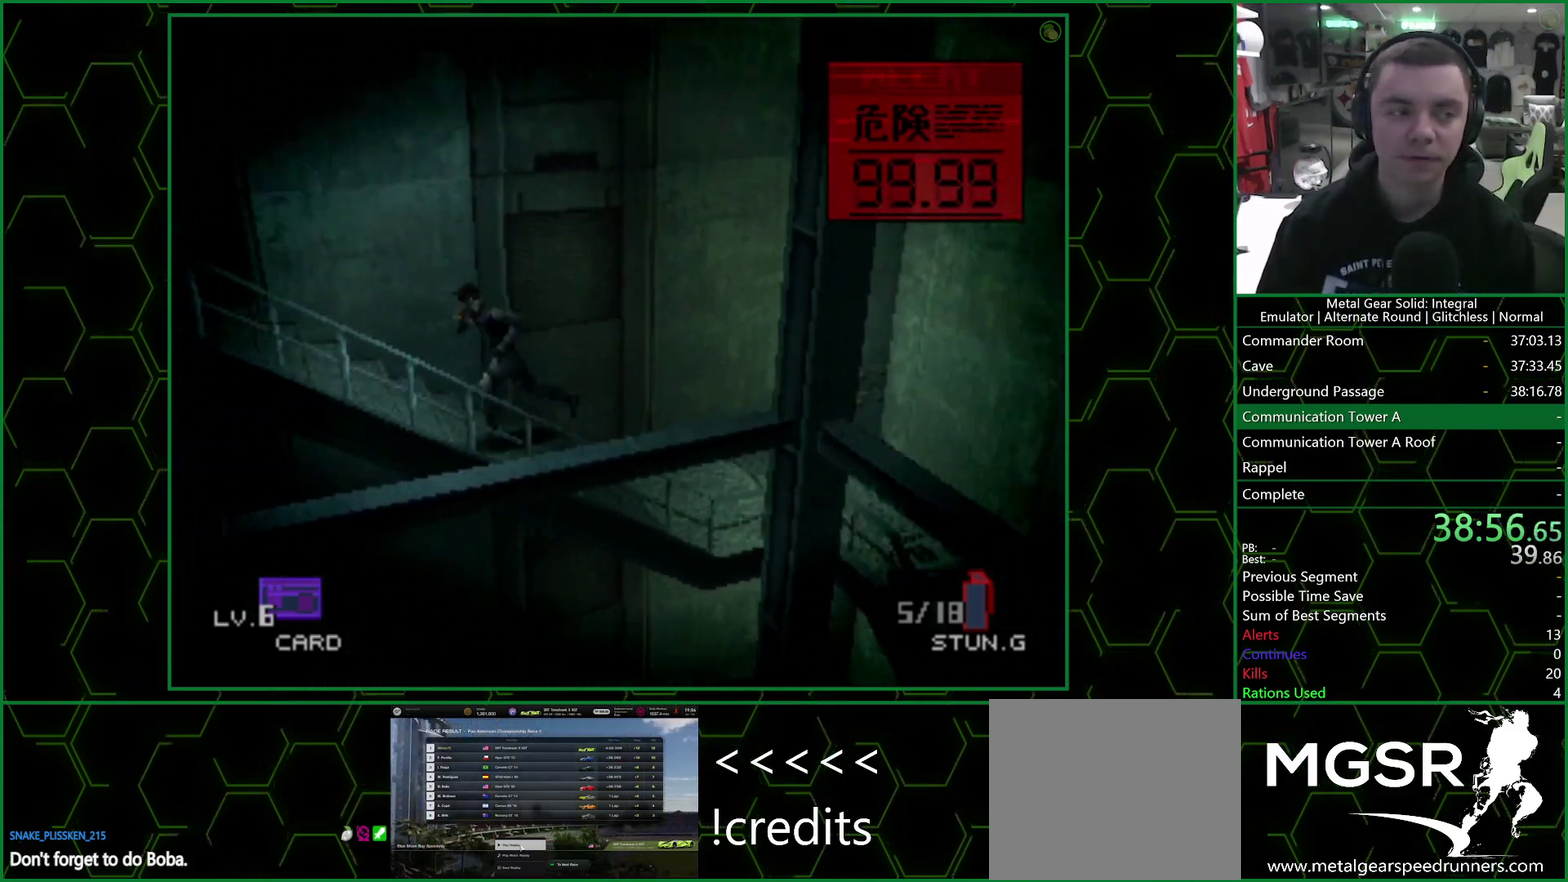
{"buttons": [], "left_stick": "left", "right_stick": "center", "events": [[400, "left_stick", "left"]]}
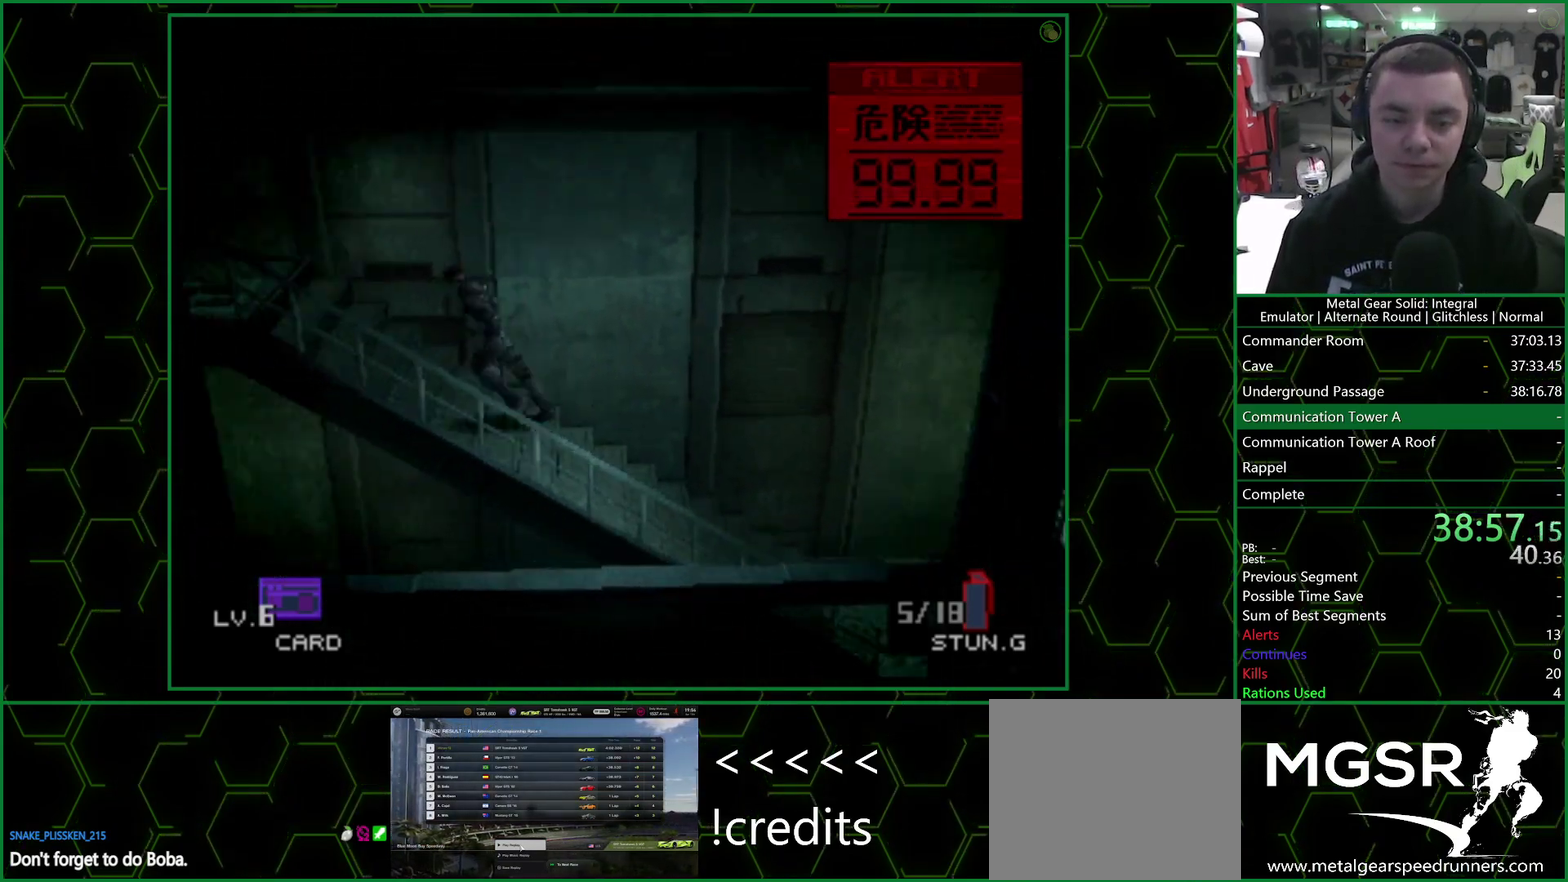
{"buttons": [], "left_stick": "left", "right_stick": "center", "events": []}
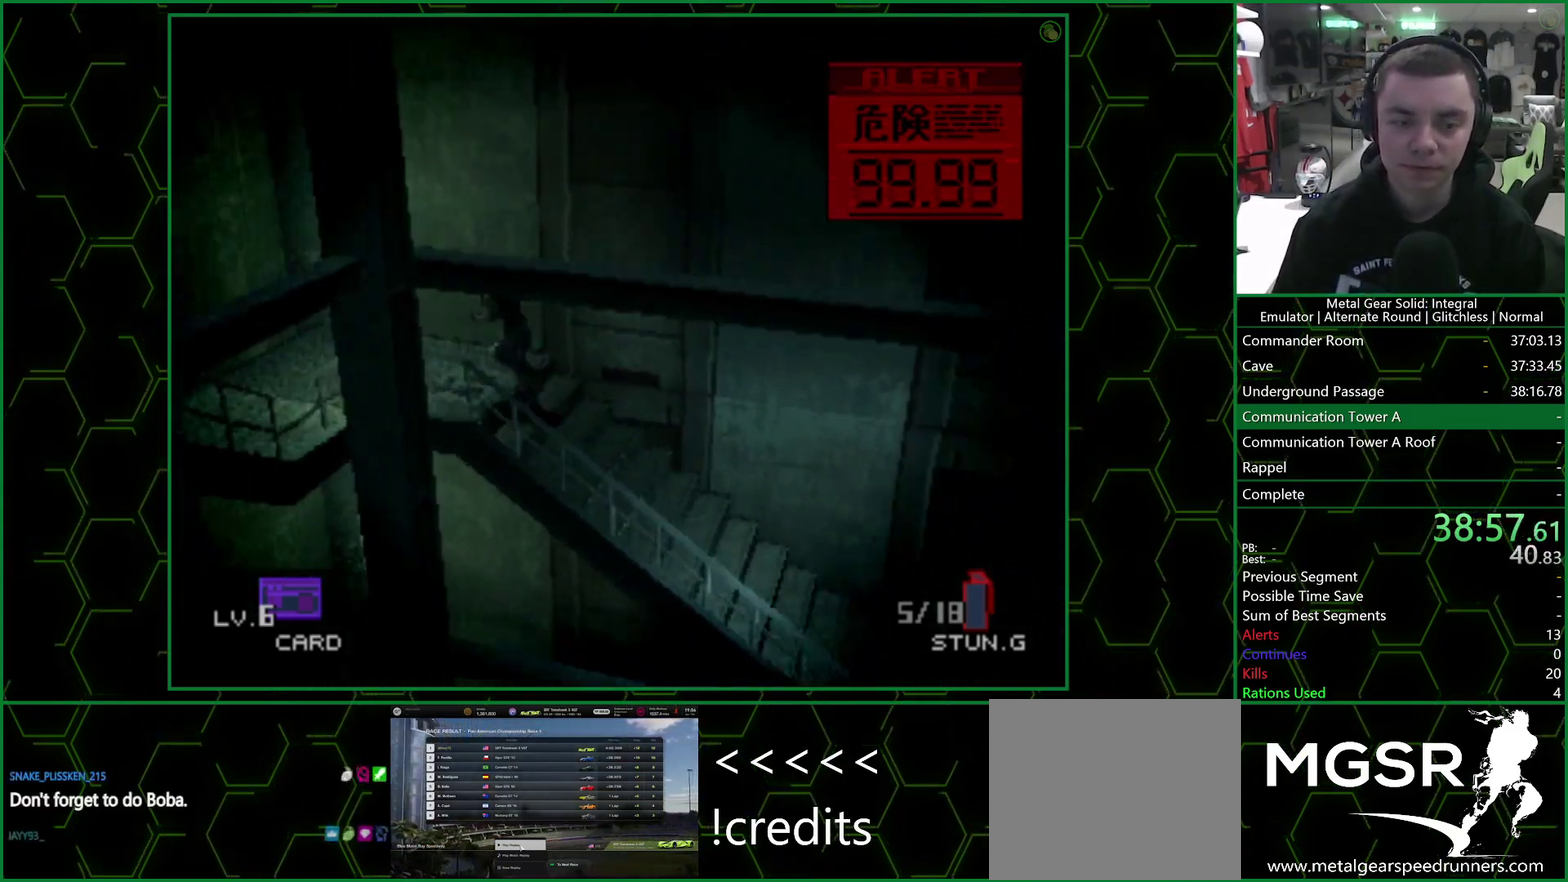
{"buttons": [], "left_stick": "down-left", "right_stick": "center", "events": [[450, "left_stick", "down-left"]]}
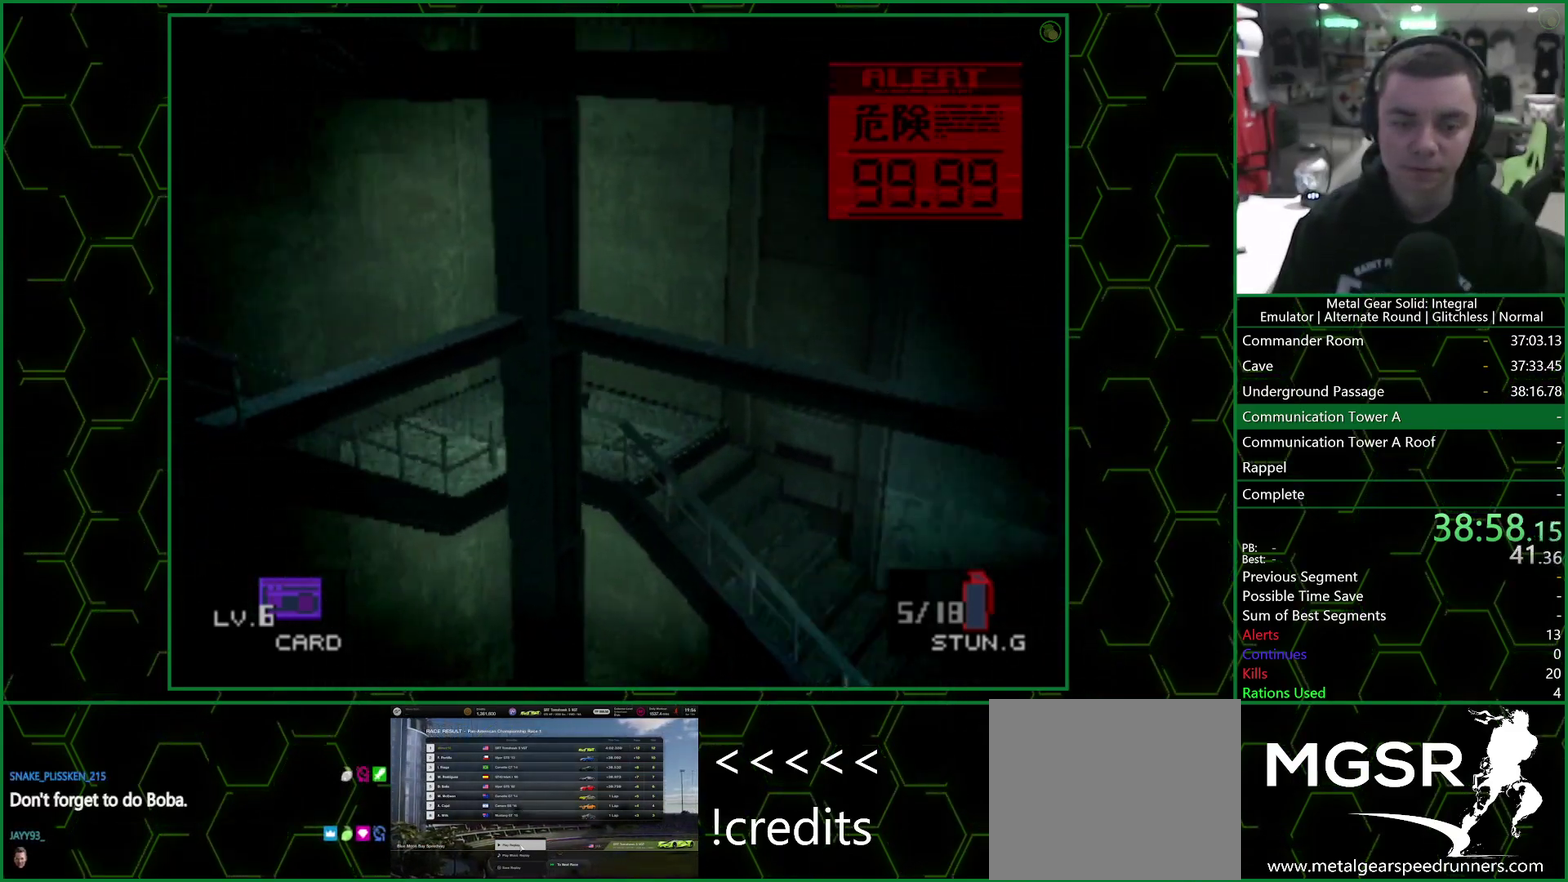
{"buttons": [], "left_stick": "down-left", "right_stick": "center", "events": [[17, "left_stick", "down"], [350, "left_stick", "down-left"]]}
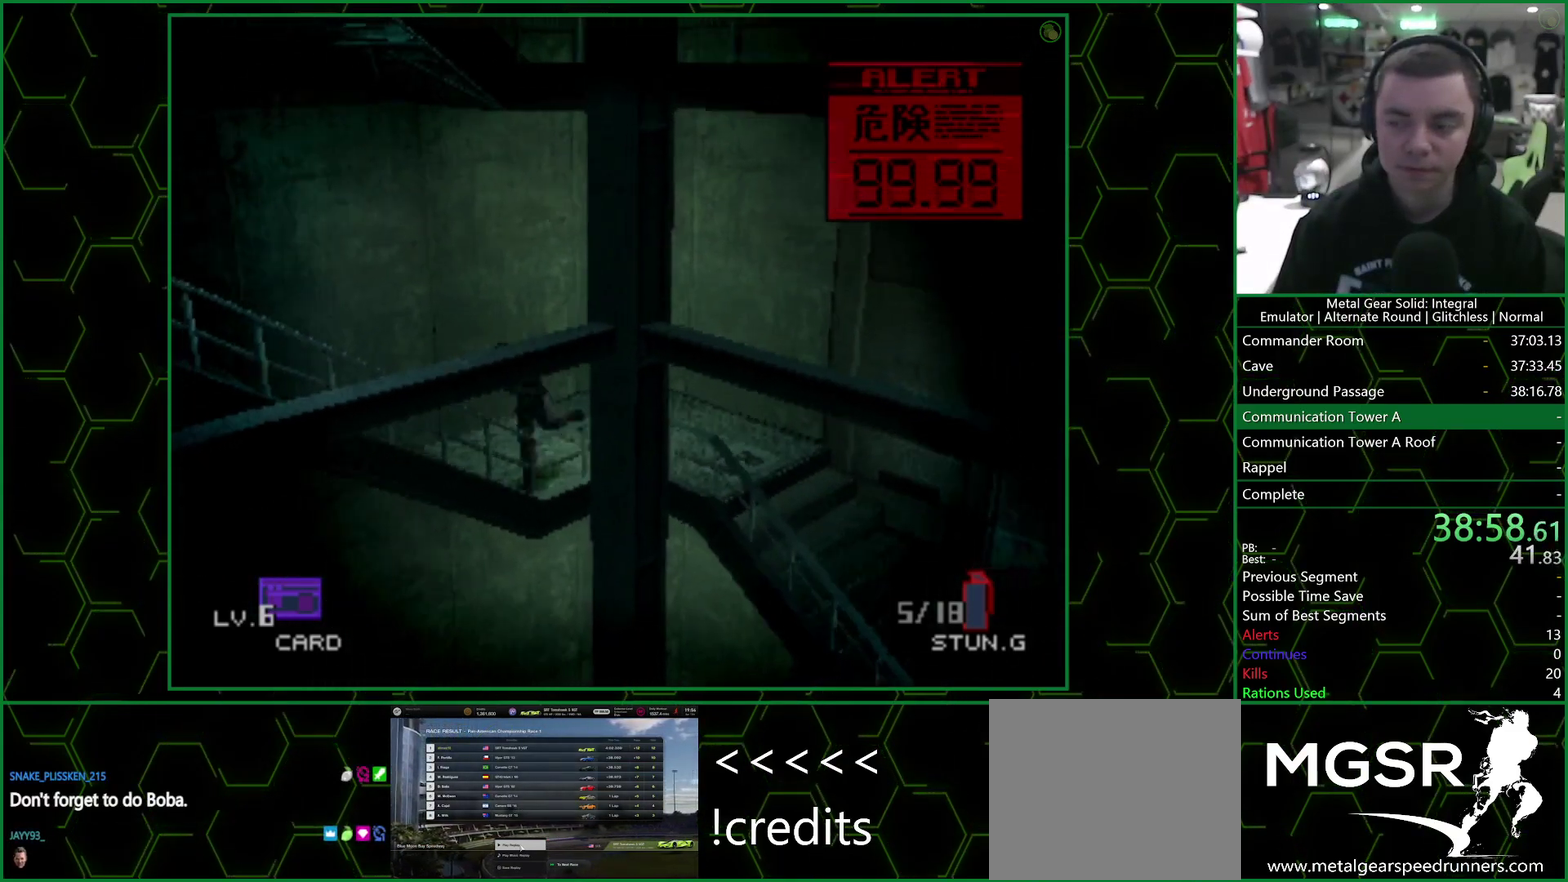
{"buttons": [], "left_stick": "down-left", "right_stick": "center", "events": []}
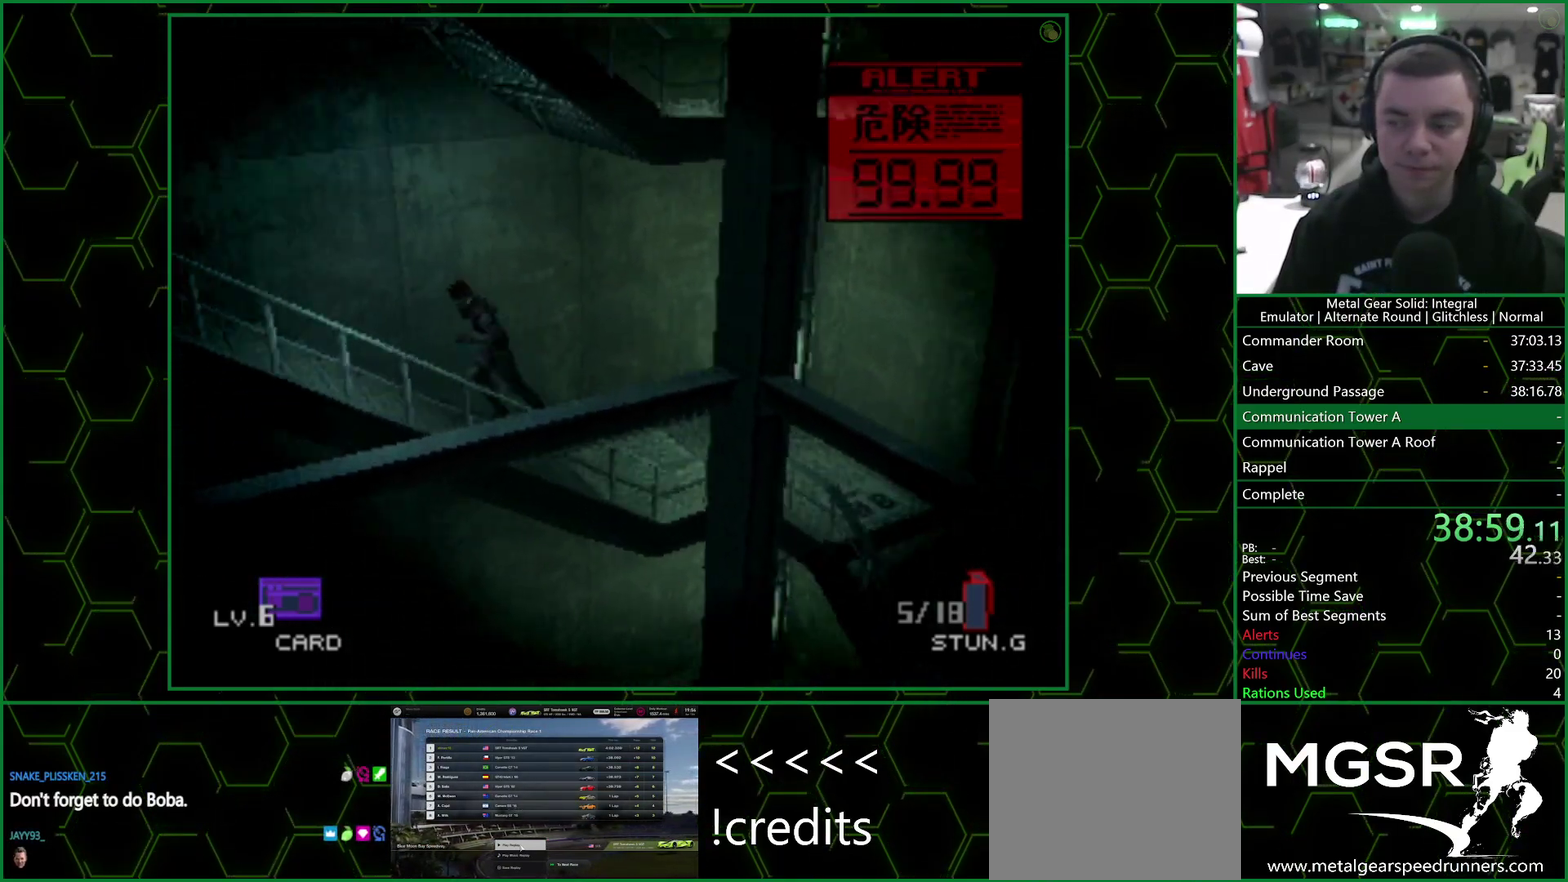
{"buttons": [], "left_stick": "down-left", "right_stick": "center", "events": []}
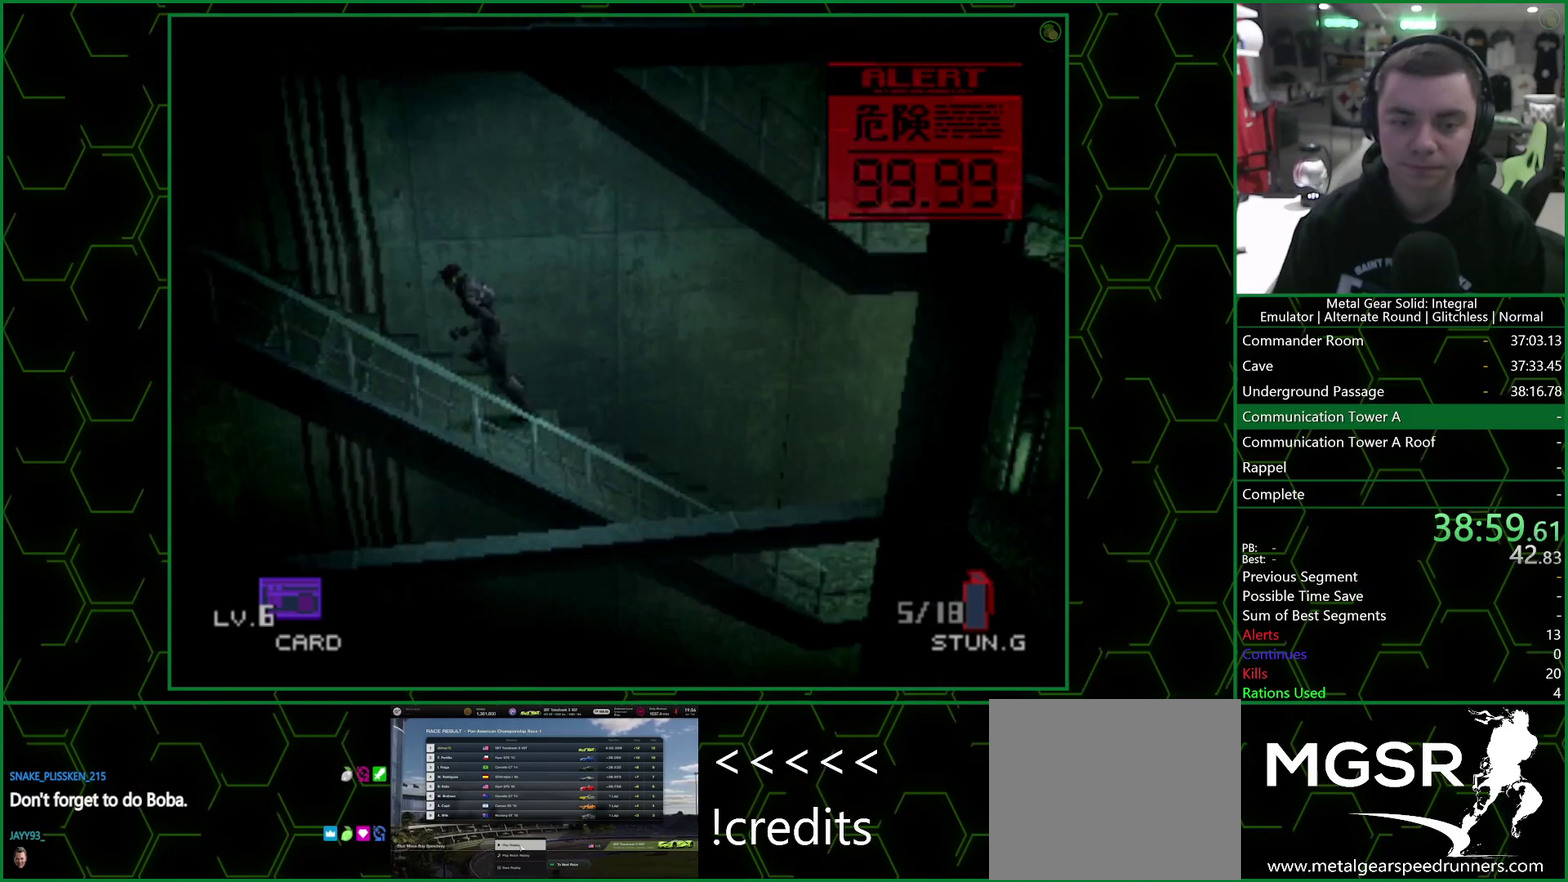
{"buttons": [], "left_stick": "left", "right_stick": "center", "events": [[117, "SQUARE", "down"], [200, "SQUARE", "up"], [217, "left_stick", "left"]]}
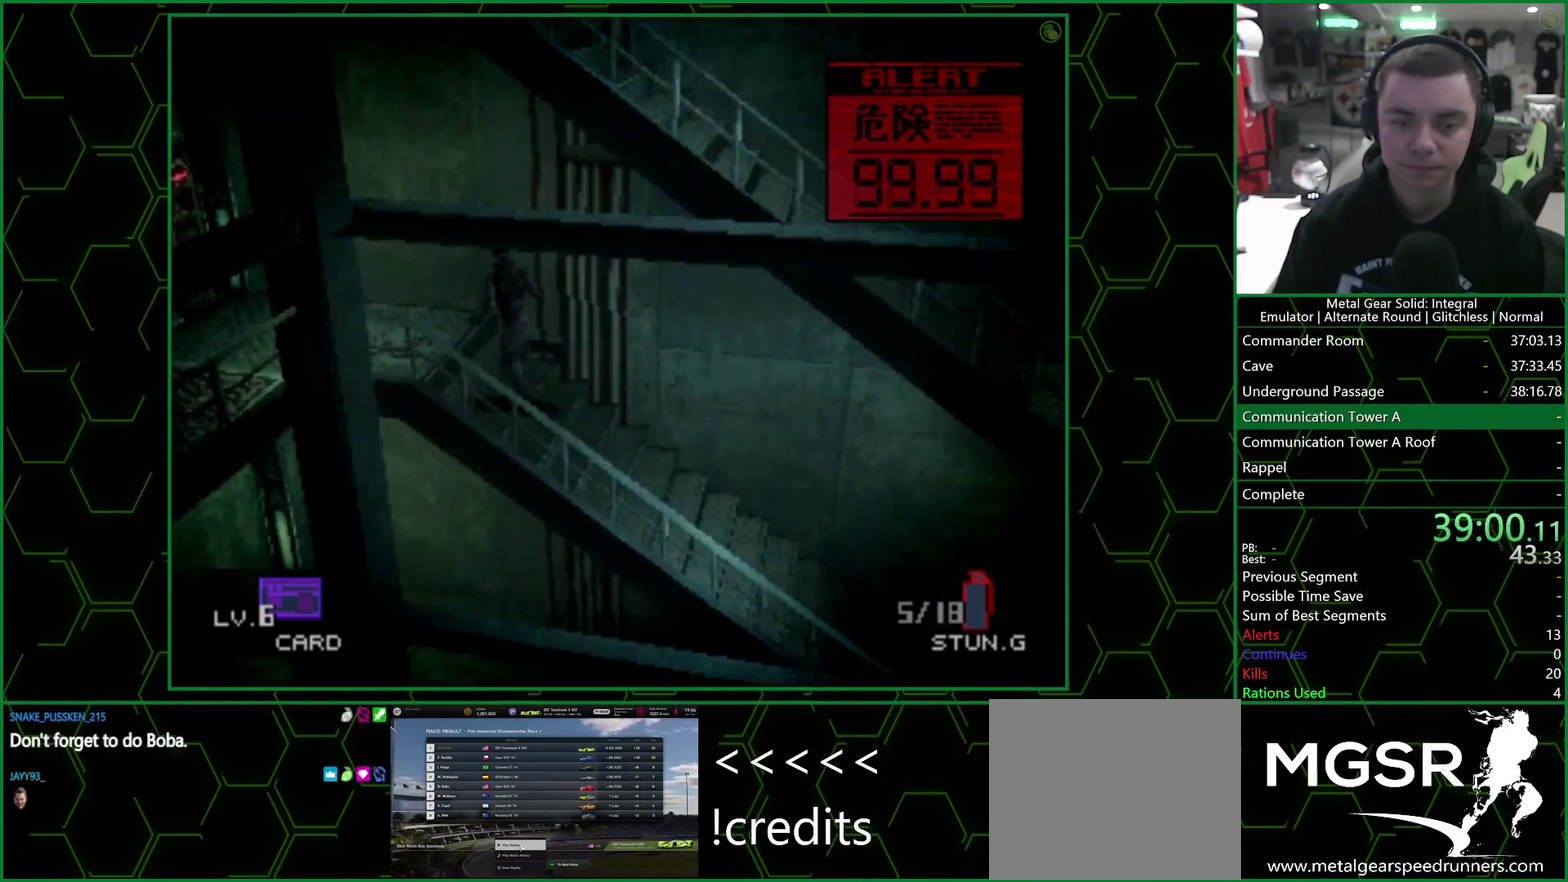
{"buttons": [], "left_stick": "left", "right_stick": "center", "events": []}
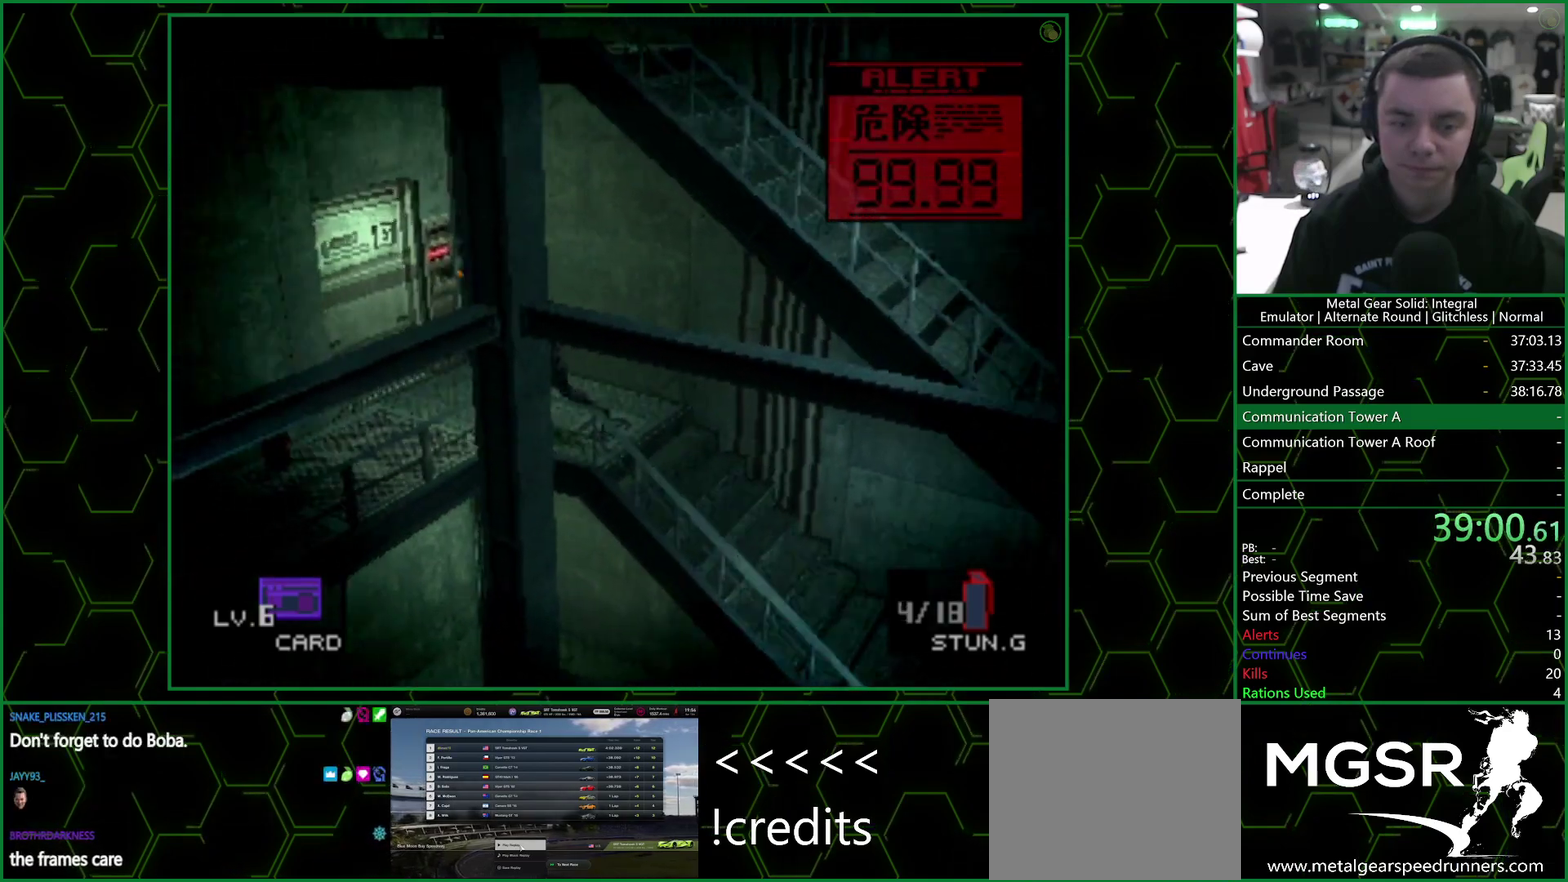
{"buttons": [], "left_stick": "down", "right_stick": "center", "events": [[283, "left_stick", "down-left"], [333, "left_stick", "down"]]}
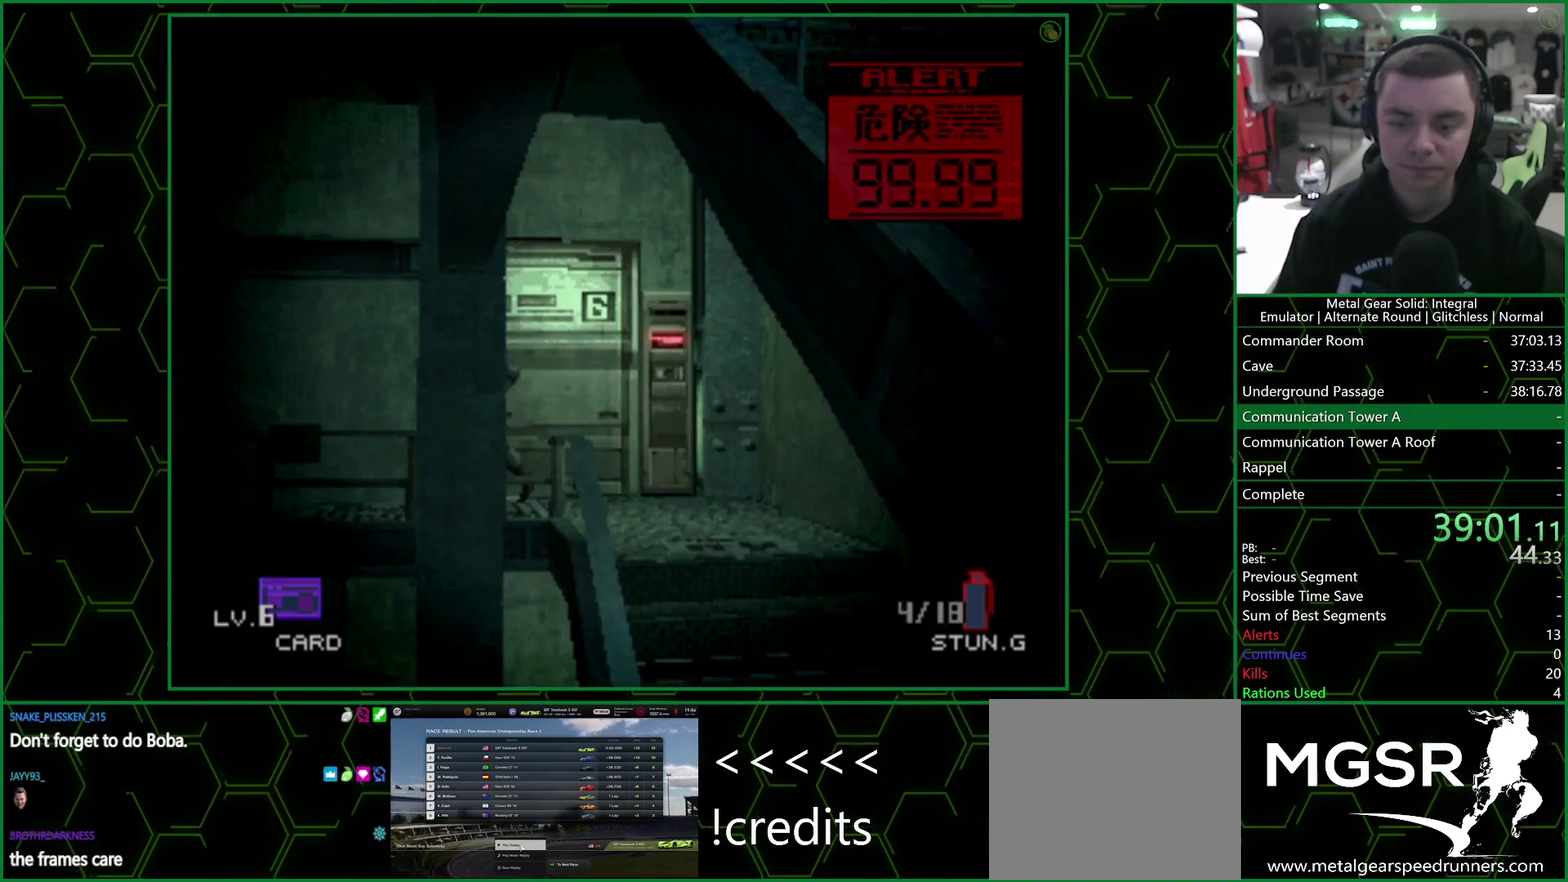
{"buttons": [], "left_stick": "down-left", "right_stick": "center", "events": [[33, "left_stick", "down-left"]]}
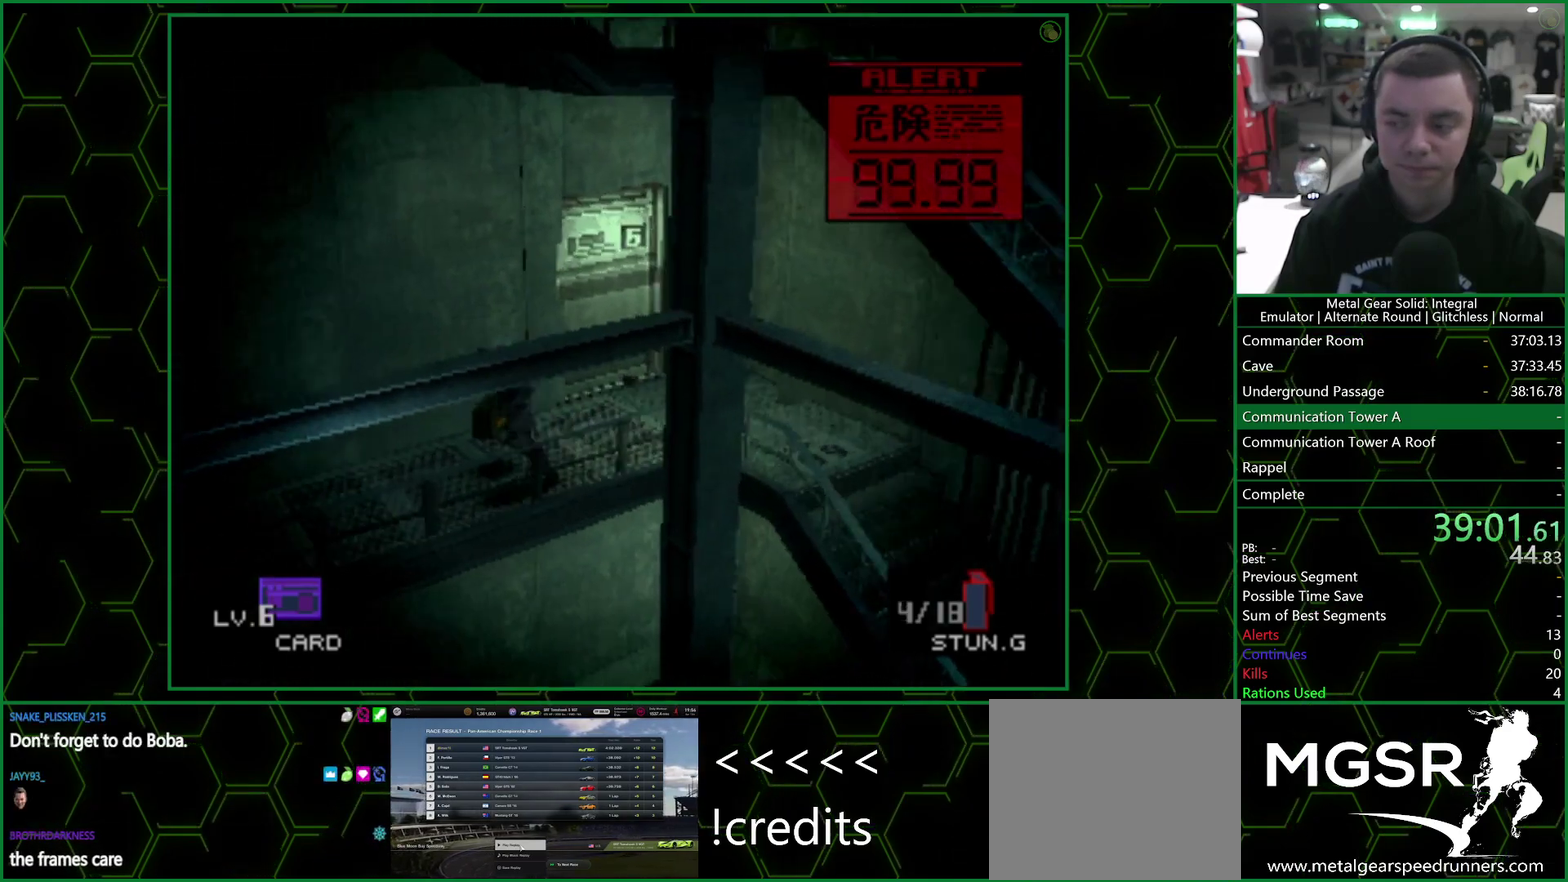
{"buttons": [], "left_stick": "down-left", "right_stick": "center", "events": []}